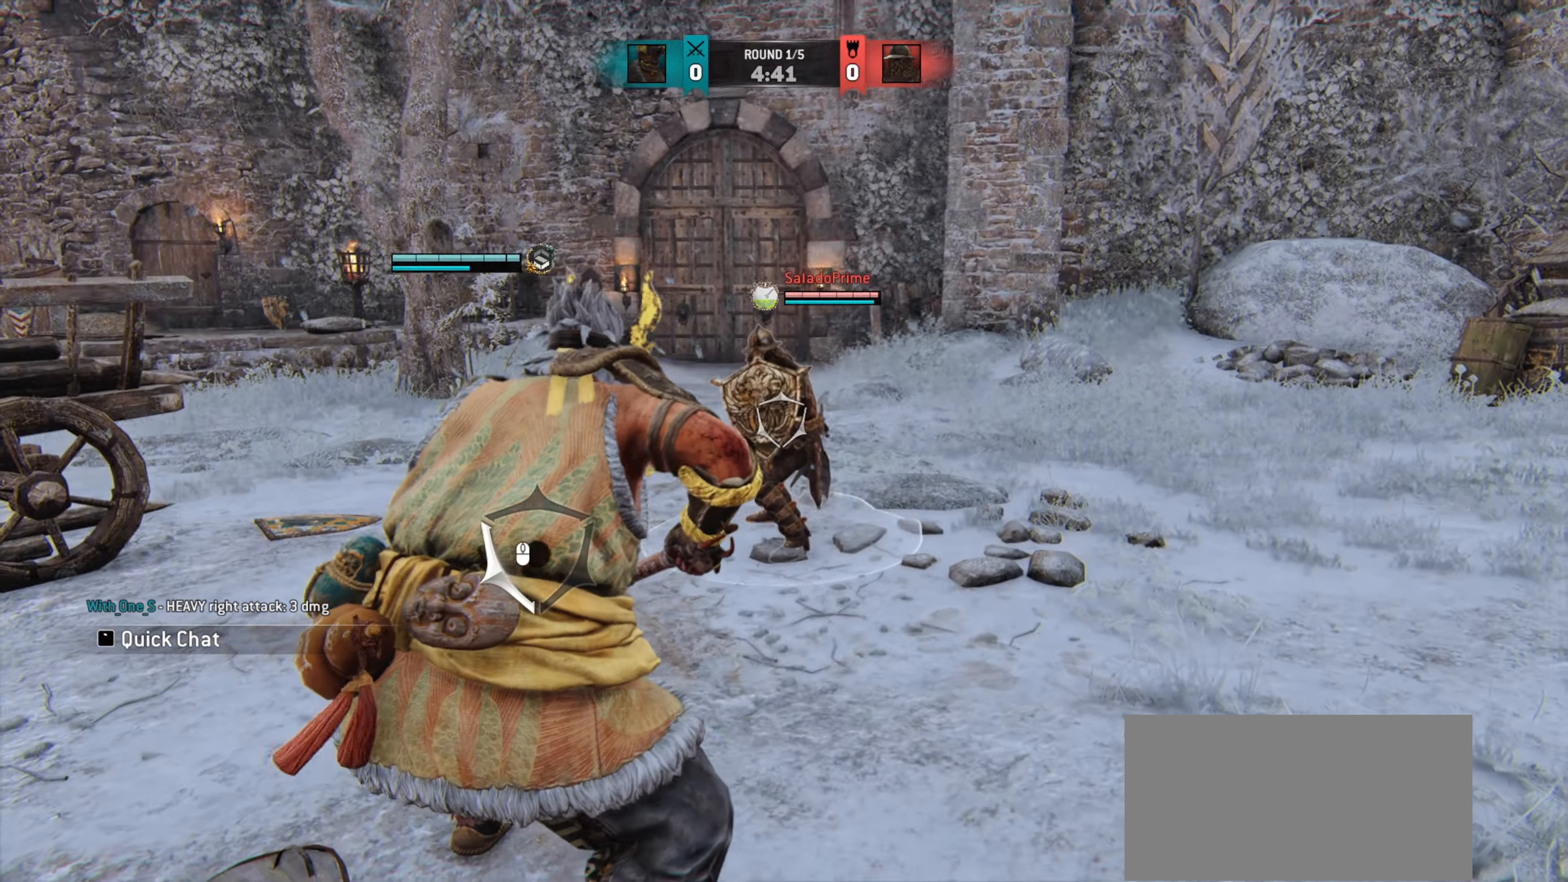
Gameplay with keyboard and mouse; each line is a JSON object with the keys and mouse buttons held at the frame after it. "events" lists presses ("down") and releases ("up") of "a", "ctrl", "d", "e", "q", "s", "shift", "space", "w", "mouse_left", "mouse_wheel", "mouse_right", "mouse_mb4" and "mouse_mb5" between this image and that frame as [ms after this image, input, new state], when the widget could be followed in between. "mouse_left", "mouse_wheel", "mouse_right", "mouse_mb4", "mouse_mb5" = the "left", "wheel", "right", "mb4", "mb5" buttons of the "mouse" list. No other keys are recorded. "wheel" means that the mouse wheel is clicked or scrolled. Mouse movement is not recorded.
{"keys": ["d"], "mouse": [], "events": [[100, "w", "down"], [167, "d", "up"], [217, "d", "down"], [300, "w", "up"]]}
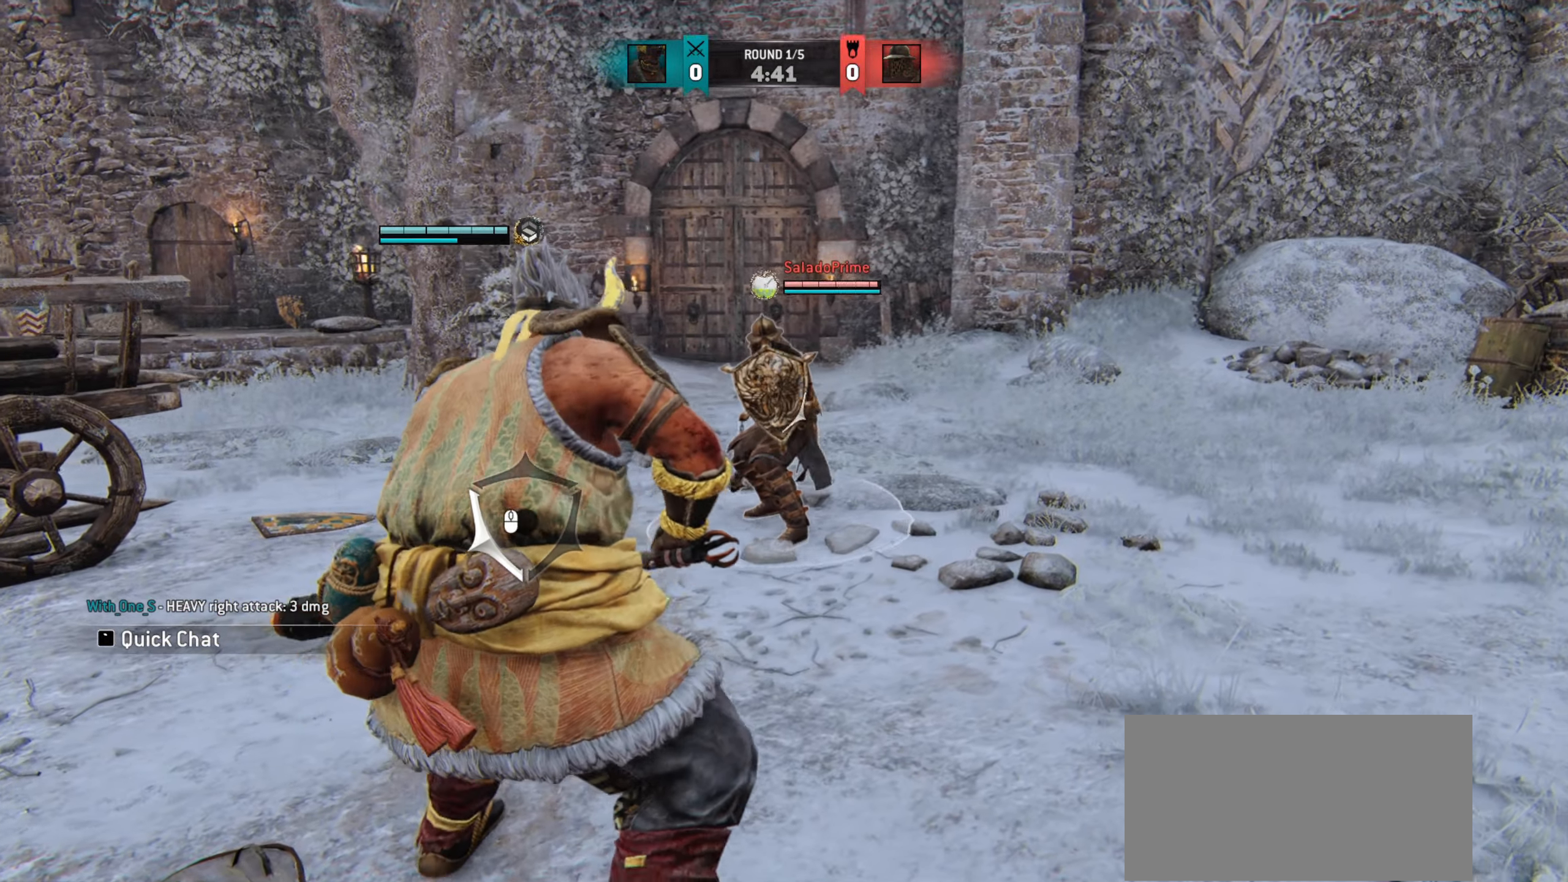
{"keys": ["d", "w"], "mouse": [], "events": [[217, "w", "down"], [401, "w", "up"], [501, "w", "down"]]}
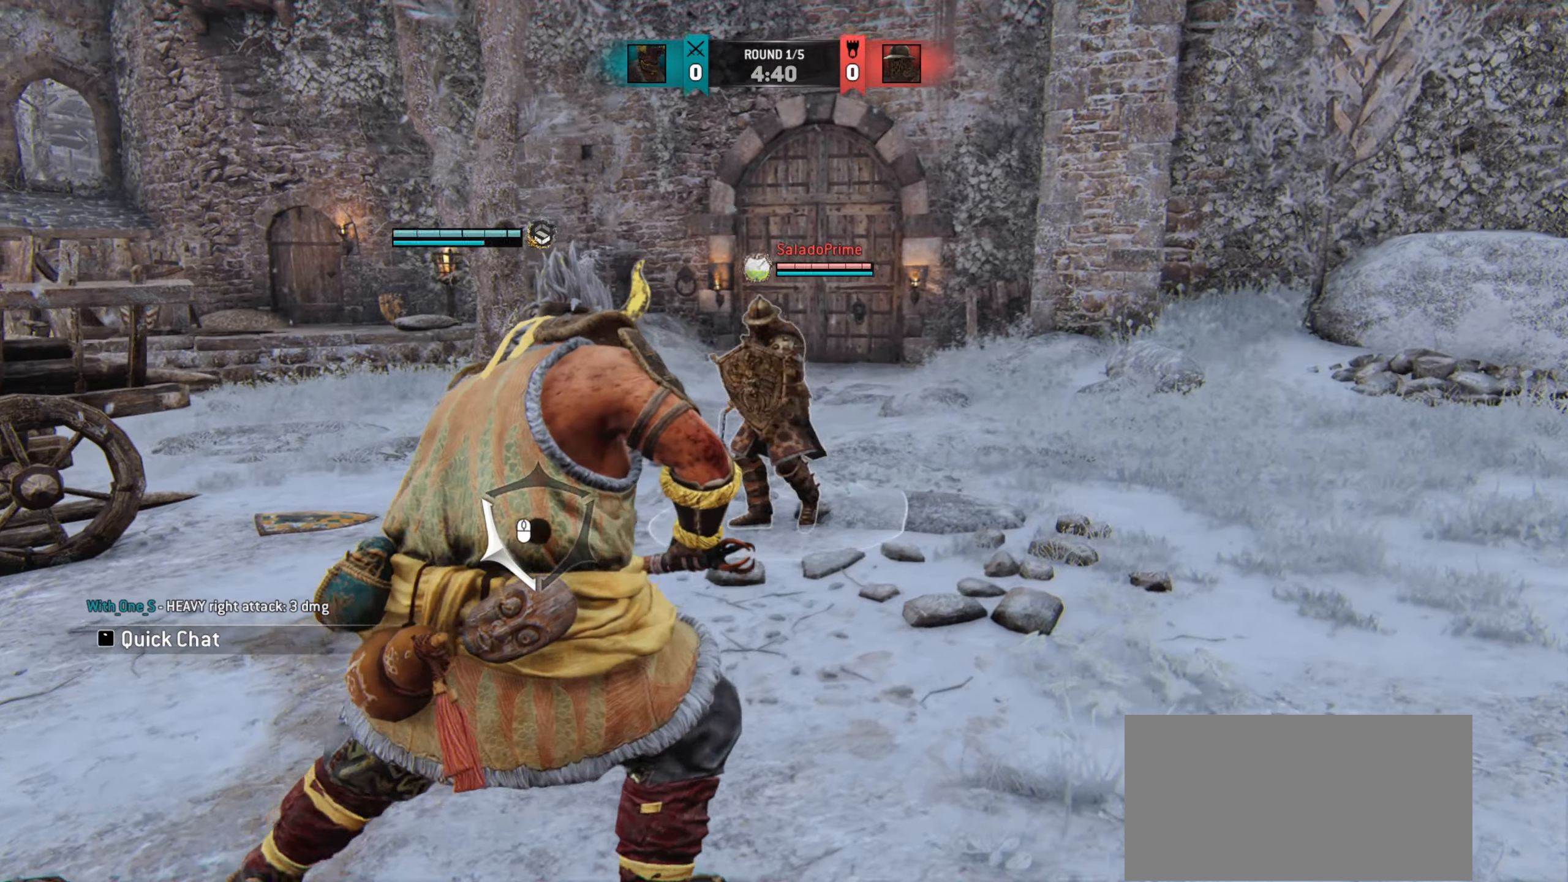
{"keys": [], "mouse": [], "events": [[133, "w", "up"], [167, "d", "up"]]}
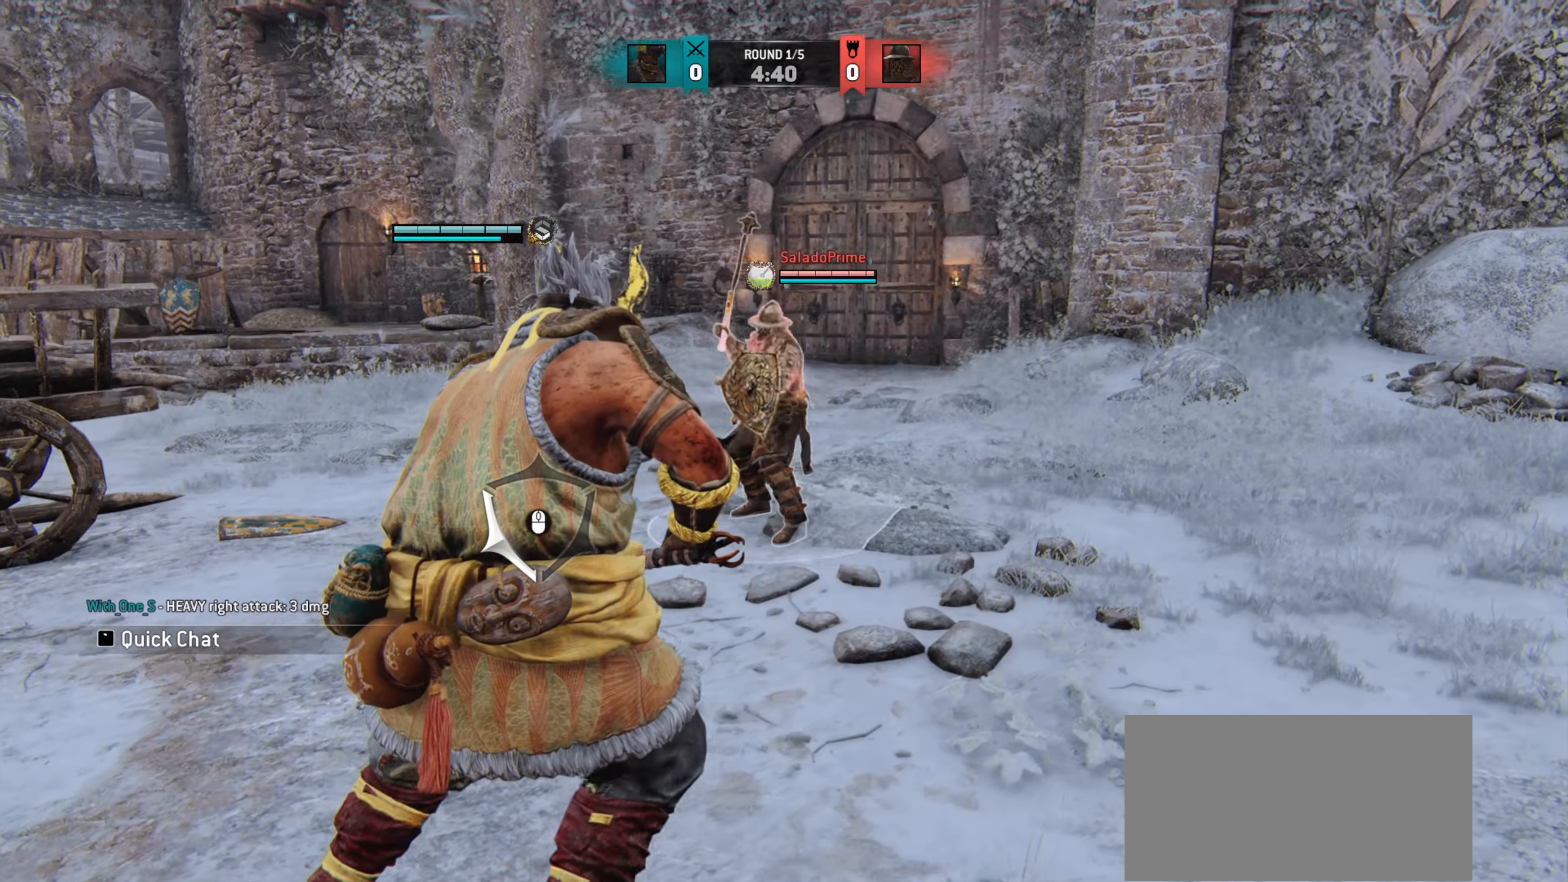
{"keys": [], "mouse": [], "events": []}
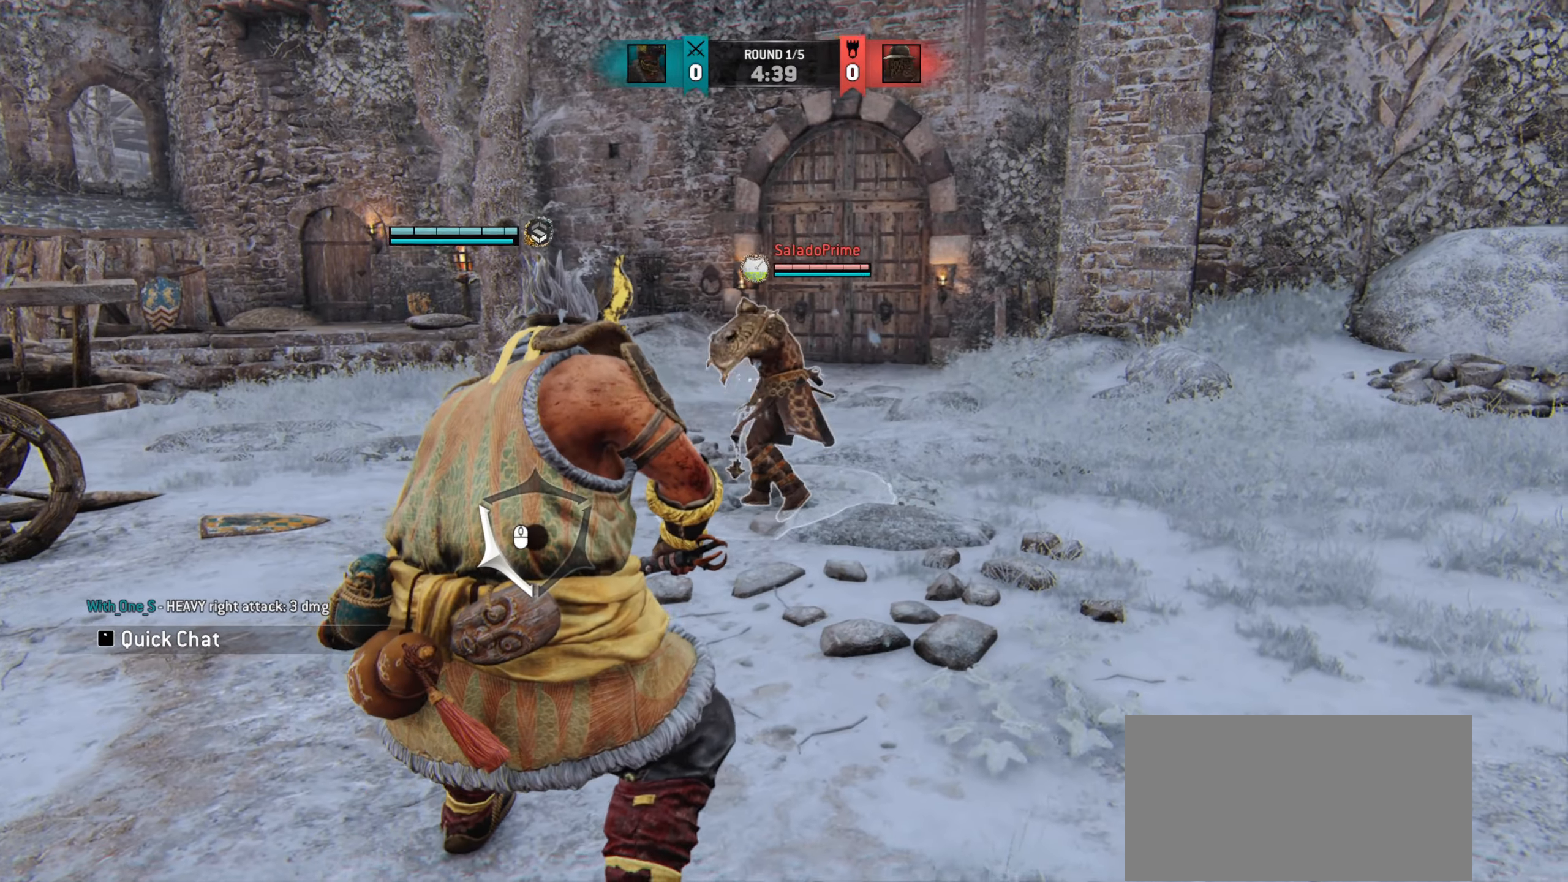
{"keys": ["a"], "mouse": [], "events": [[434, "a", "down"]]}
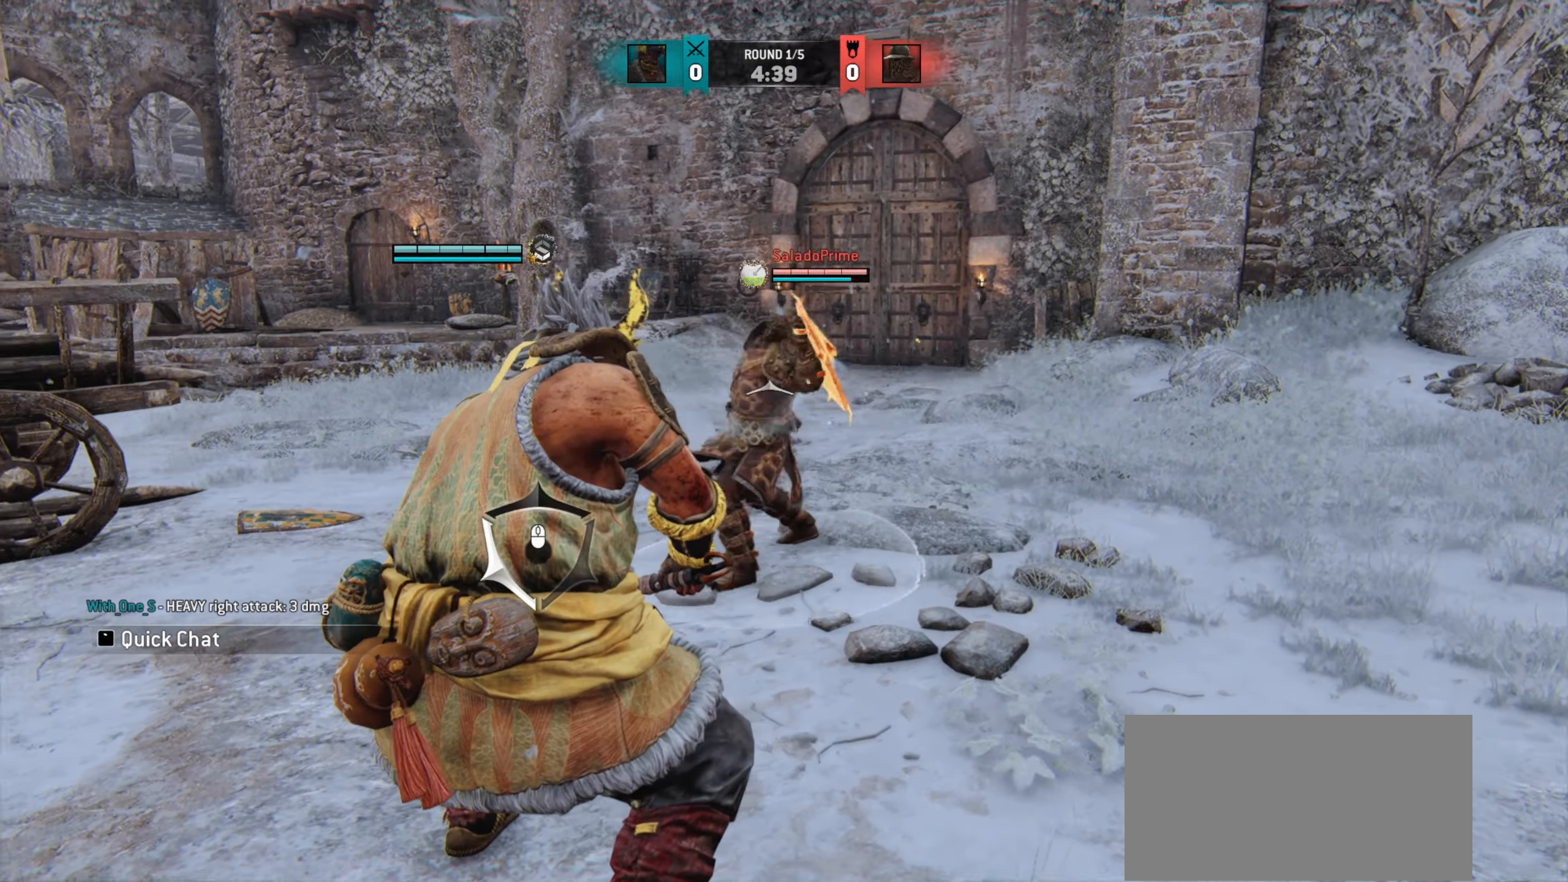
{"keys": [], "mouse": [], "events": [[17, "space", "down"], [117, "space", "up"], [150, "a", "up"]]}
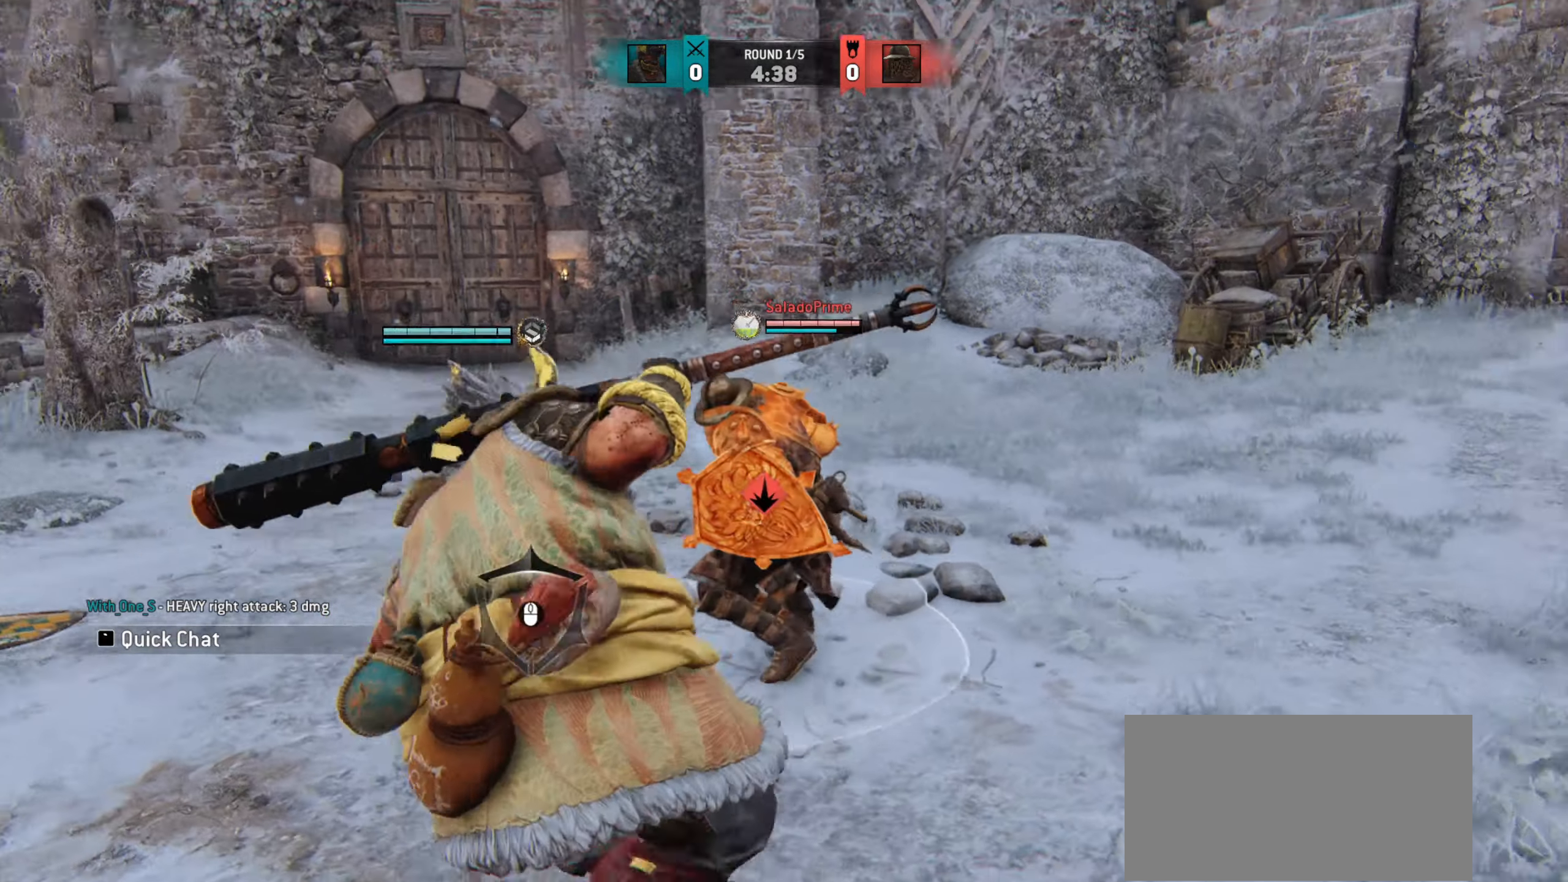
{"keys": [], "mouse": [], "events": []}
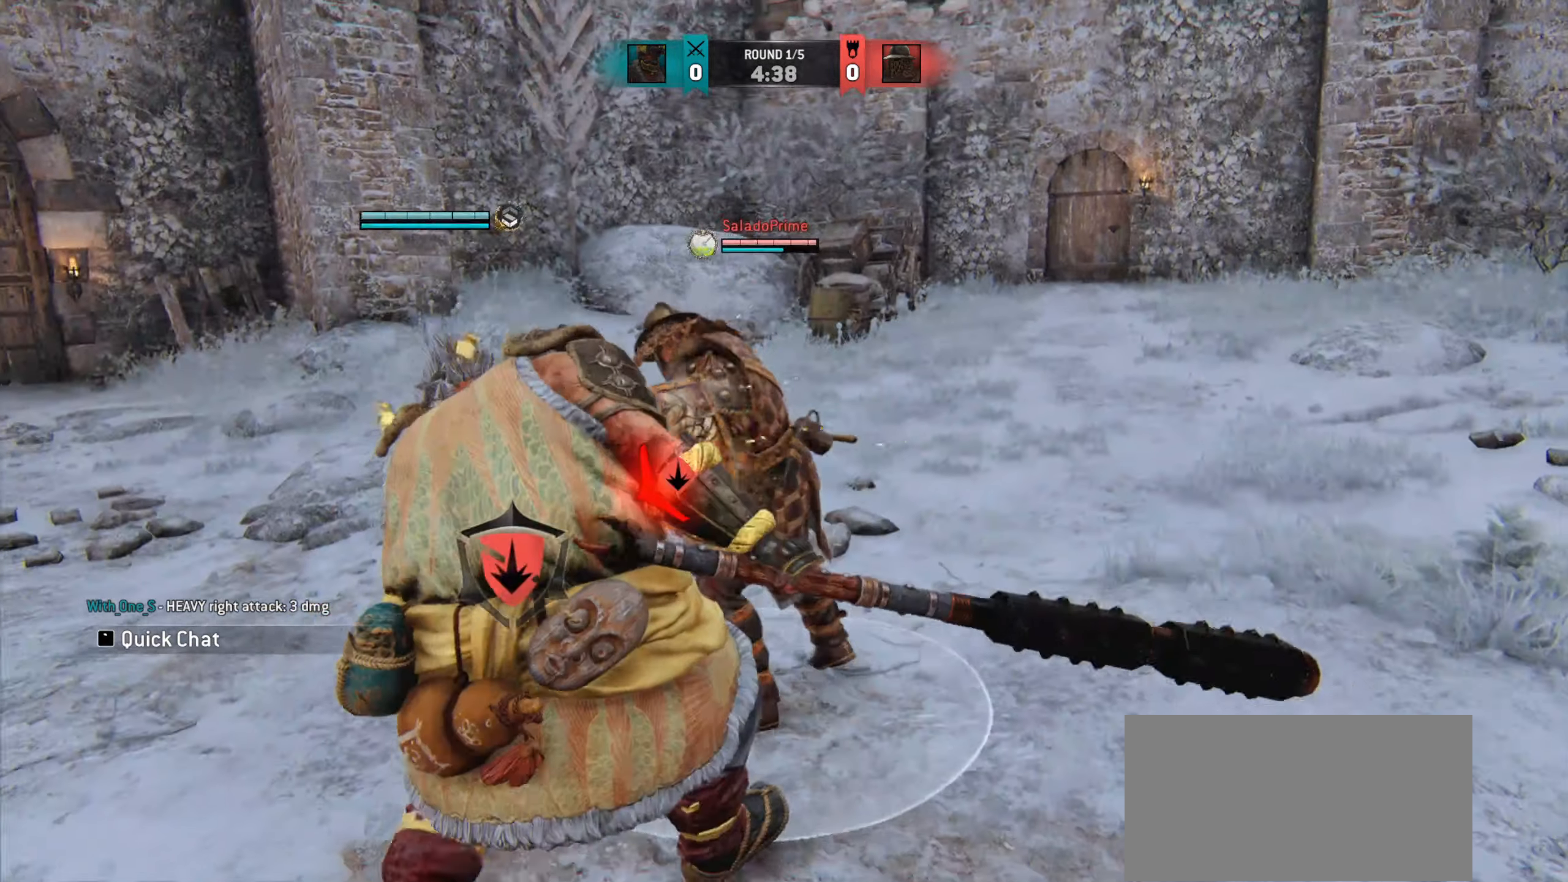
{"keys": ["d"], "mouse": [], "events": [[134, "d", "down"], [384, "d", "up"], [501, "d", "down"]]}
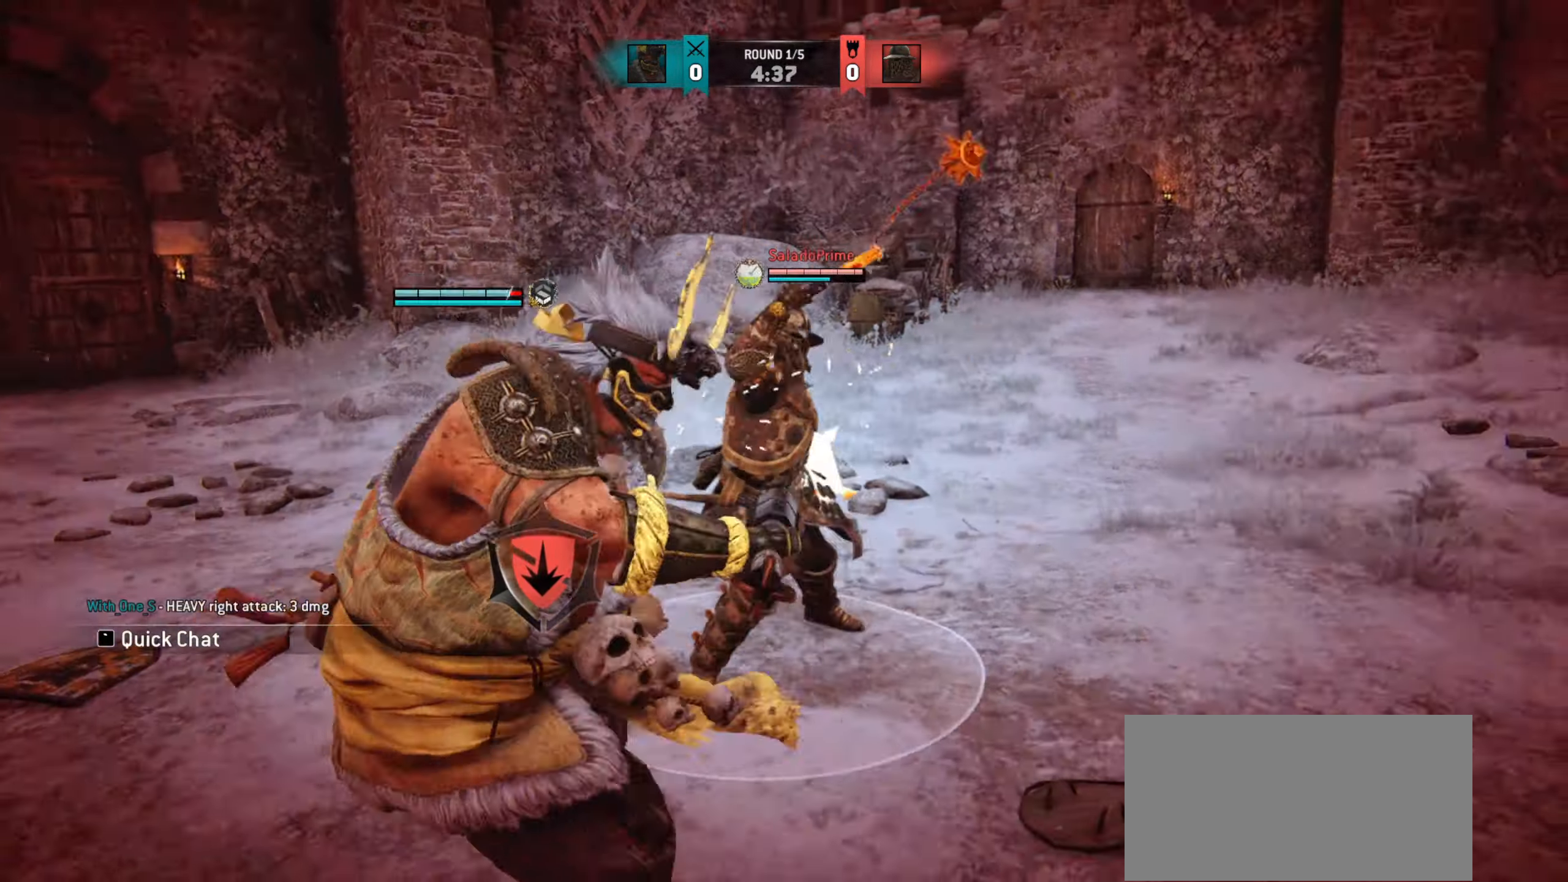
{"keys": ["d"], "mouse": [], "events": []}
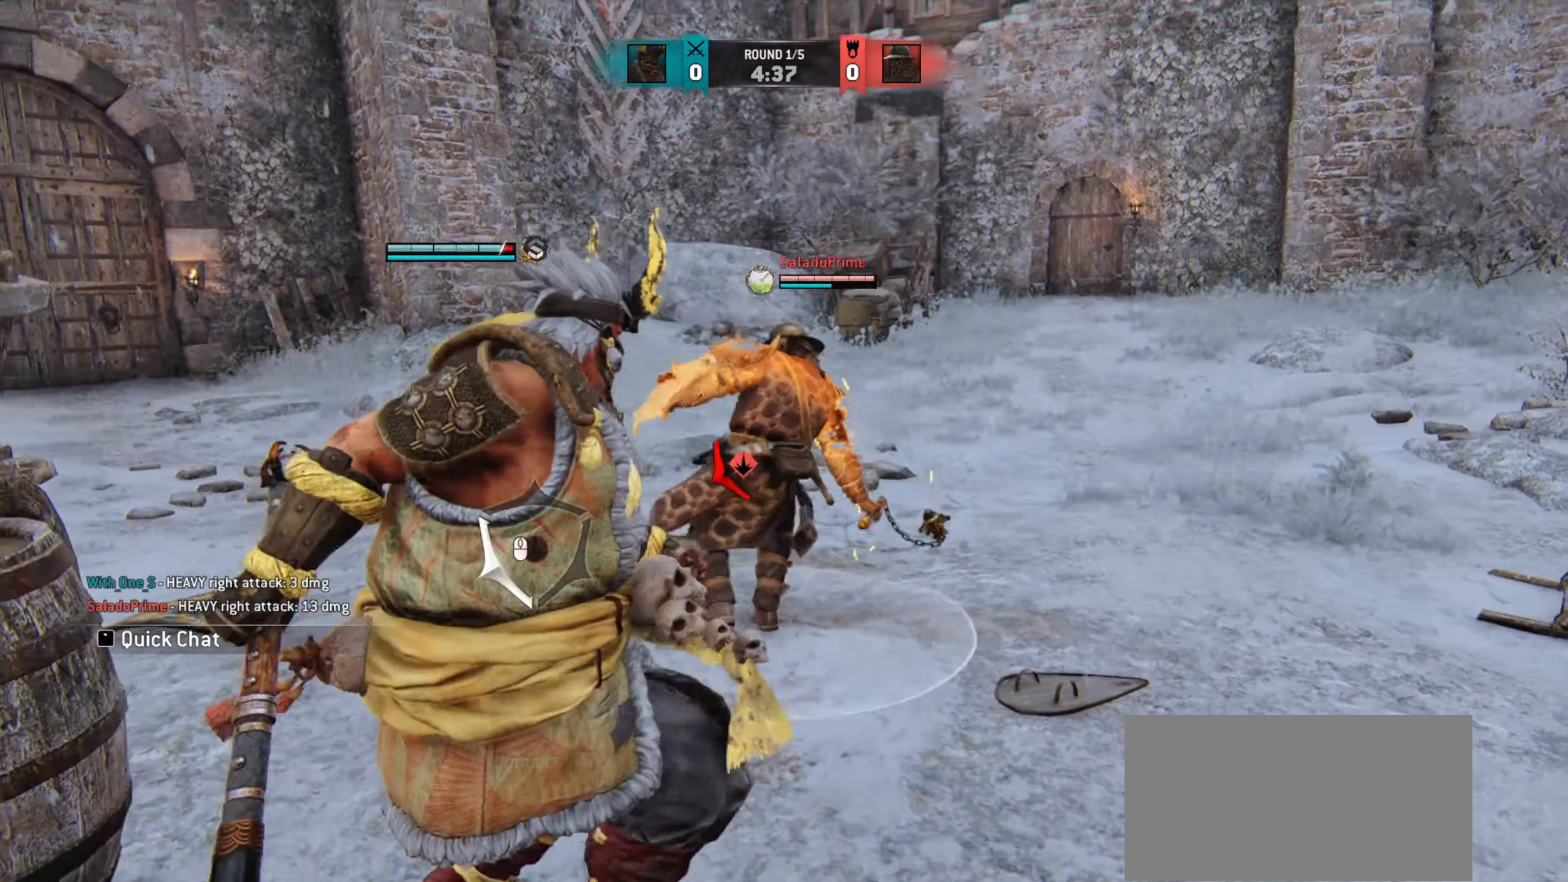
{"keys": ["w"], "mouse": [], "events": [[267, "mouse_right", "down"], [351, "mouse_right", "up"], [384, "d", "up"], [484, "w", "down"]]}
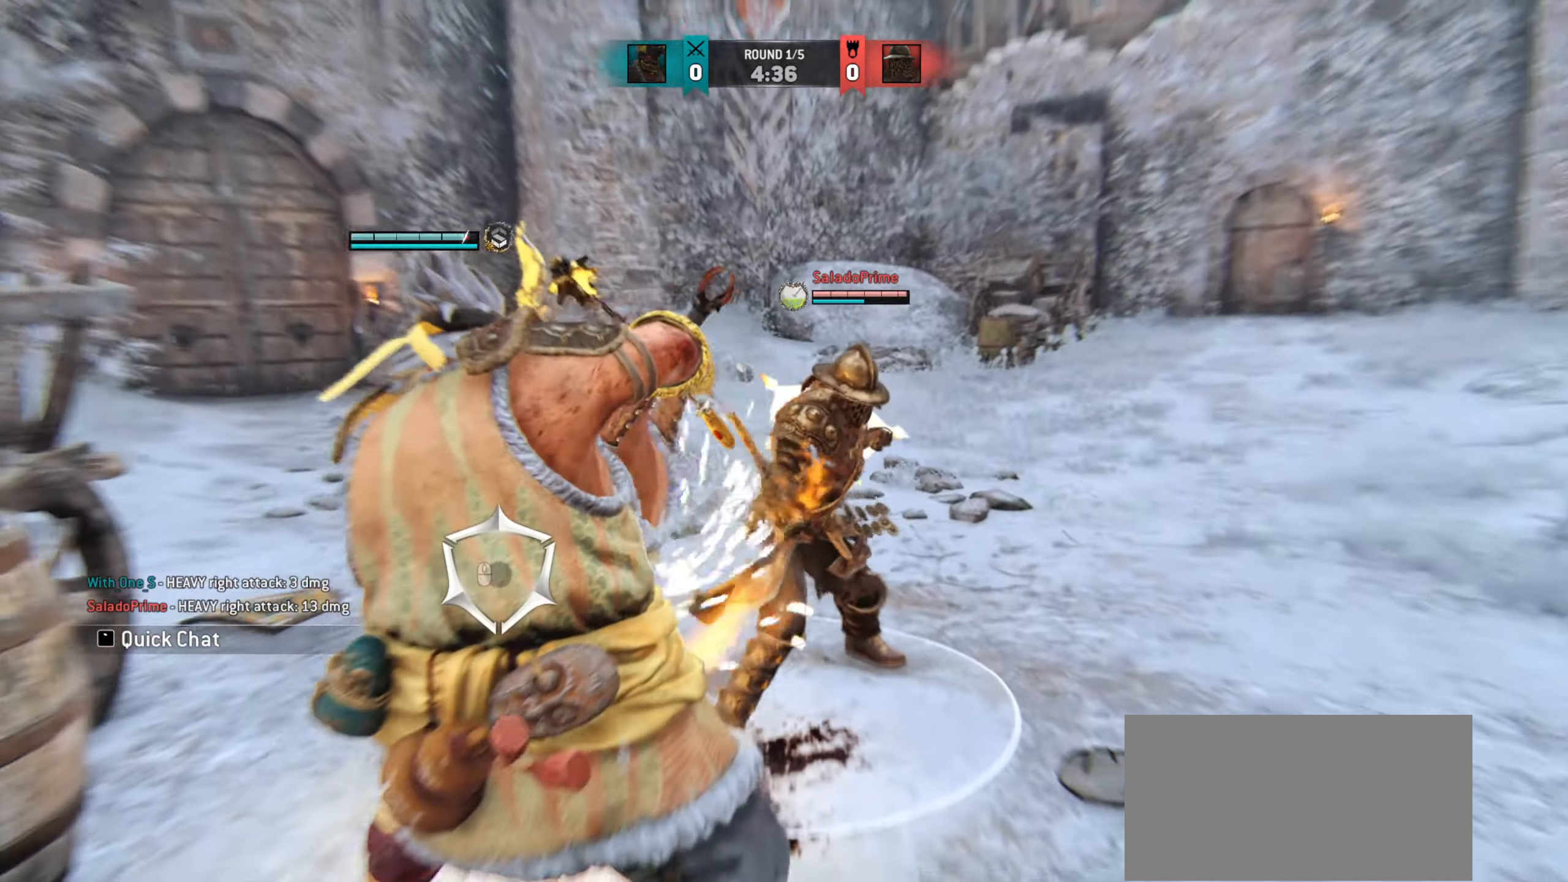
{"keys": ["d", "w"], "mouse": [], "events": [[133, "d", "down"], [367, "mouse_left", "down"], [450, "mouse_left", "up"]]}
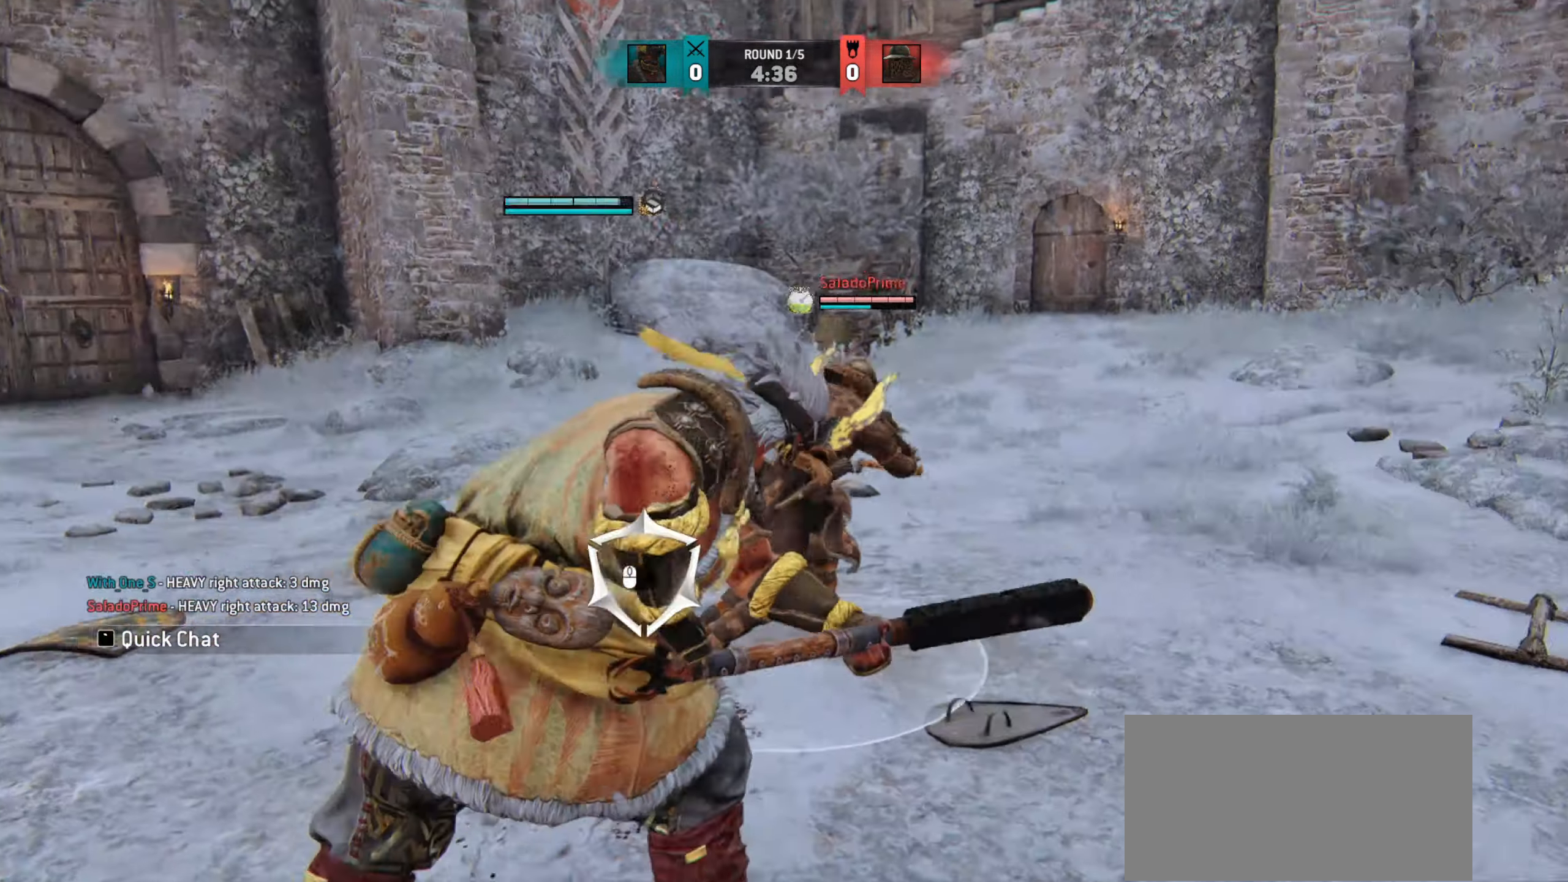
{"keys": ["w"], "mouse": [], "events": [[17, "mouse_left", "down"], [100, "mouse_left", "up"], [117, "d", "up"], [117, "w", "up"], [484, "w", "down"]]}
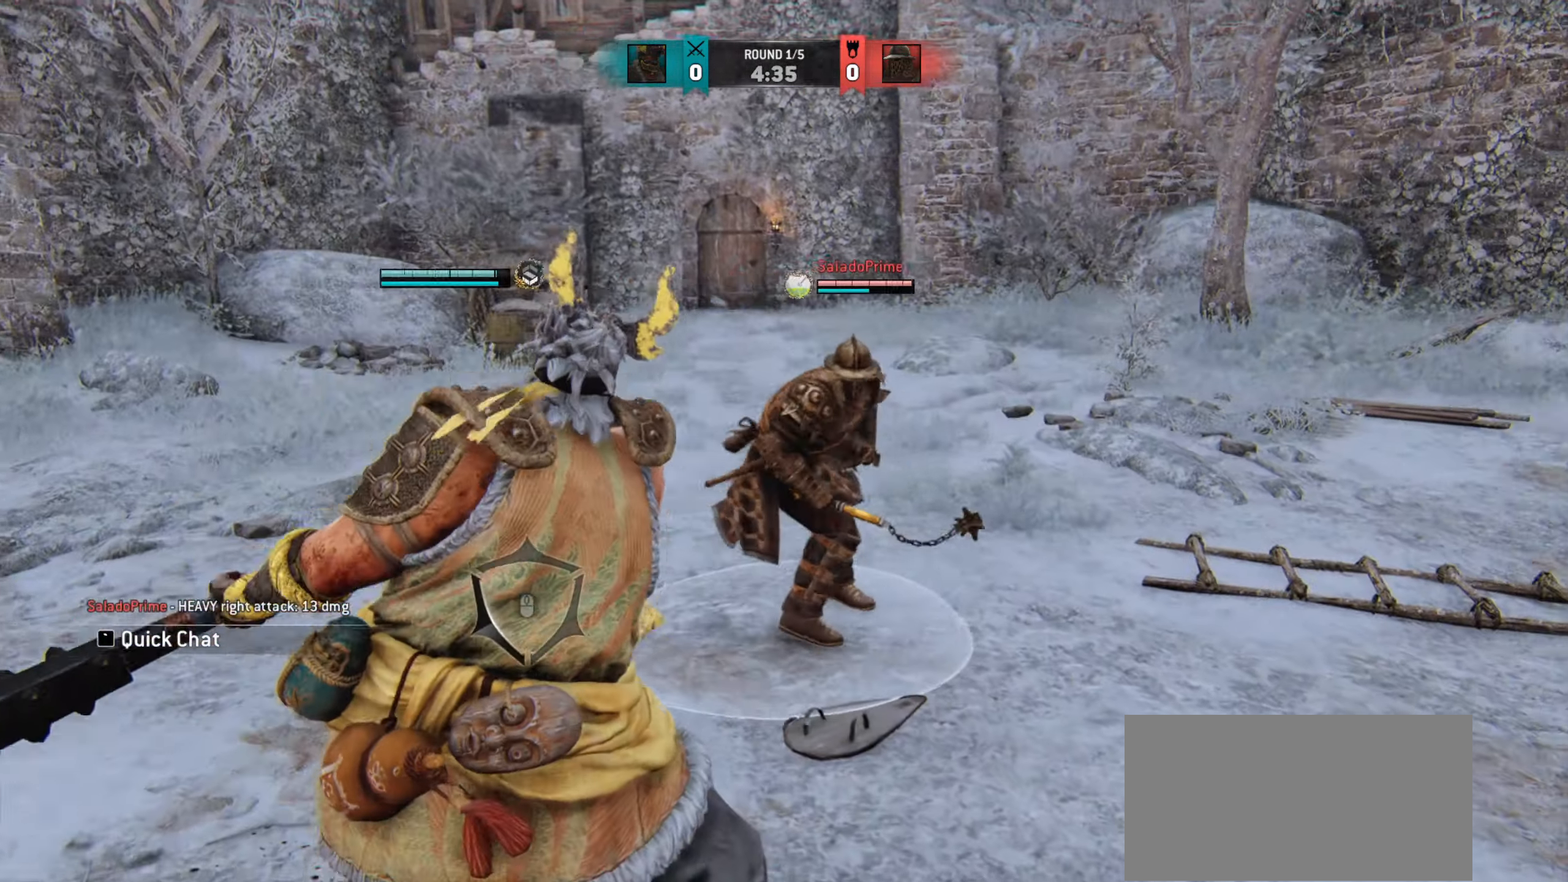
{"keys": [], "mouse": [], "events": [[317, "w", "up"]]}
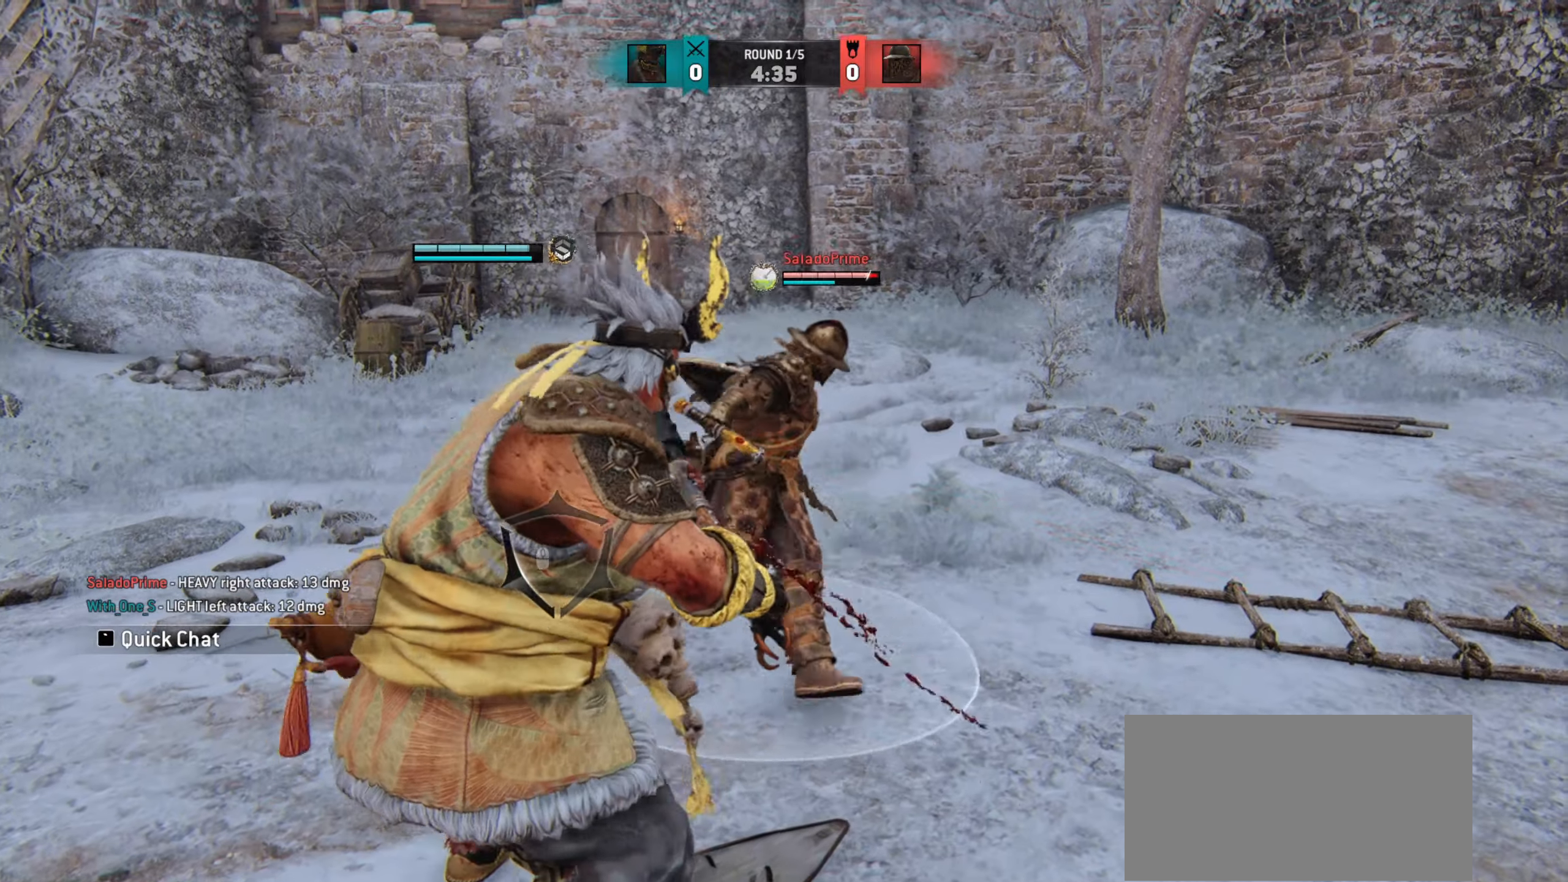
{"keys": [], "mouse": [], "events": [[17, "mouse_right", "down"], [100, "mouse_right", "up"]]}
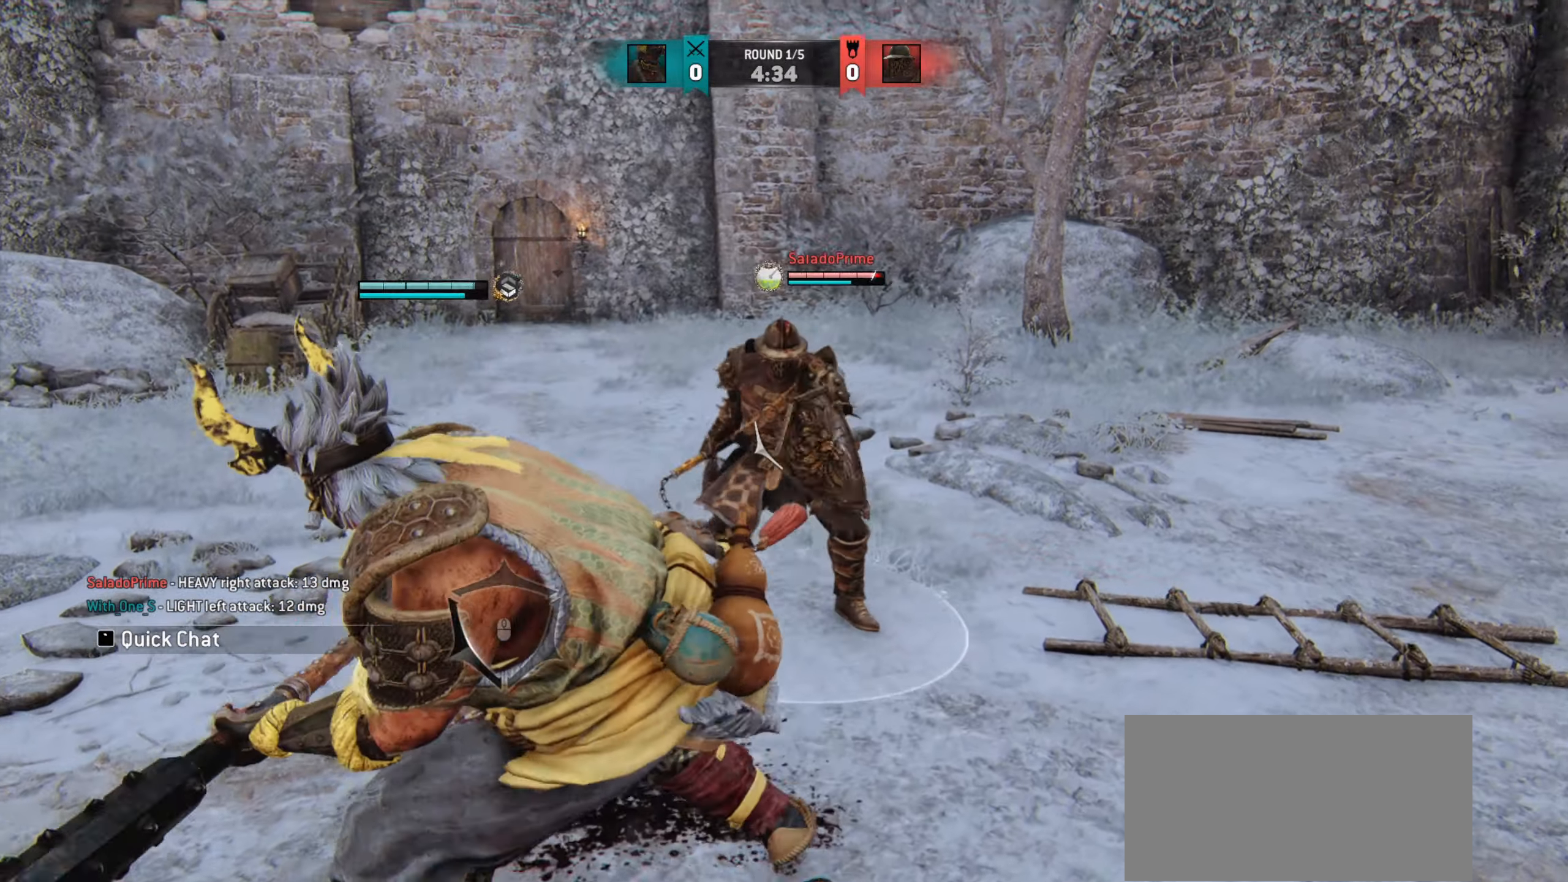
{"keys": ["w"], "mouse": [], "events": [[417, "w", "down"]]}
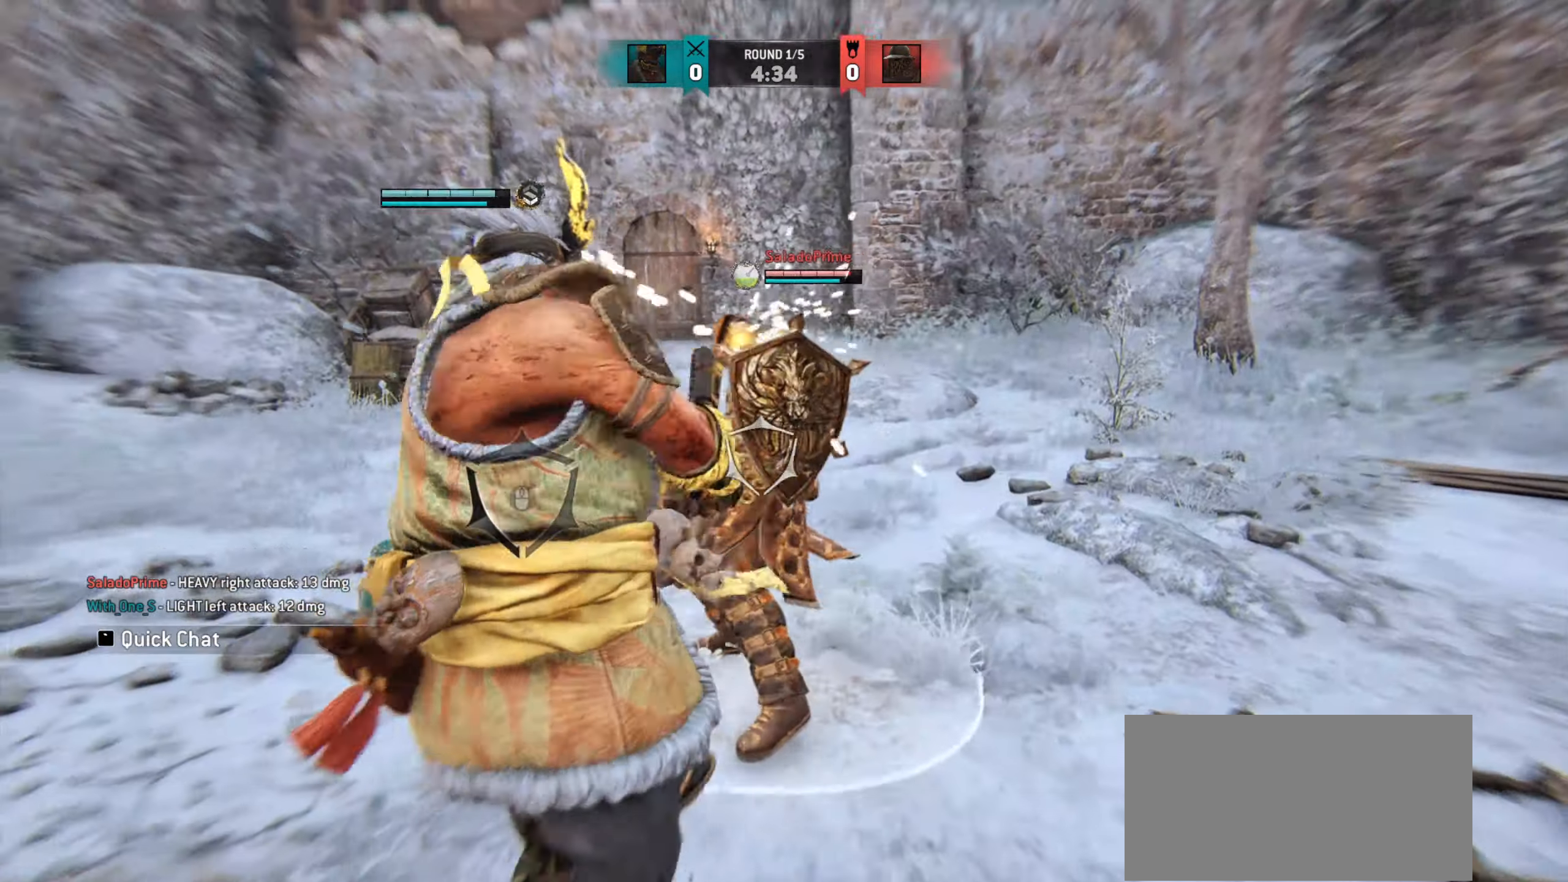
{"keys": [], "mouse": ["right"], "events": [[150, "d", "down"], [367, "w", "up"], [383, "d", "up"], [417, "mouse_right", "down"]]}
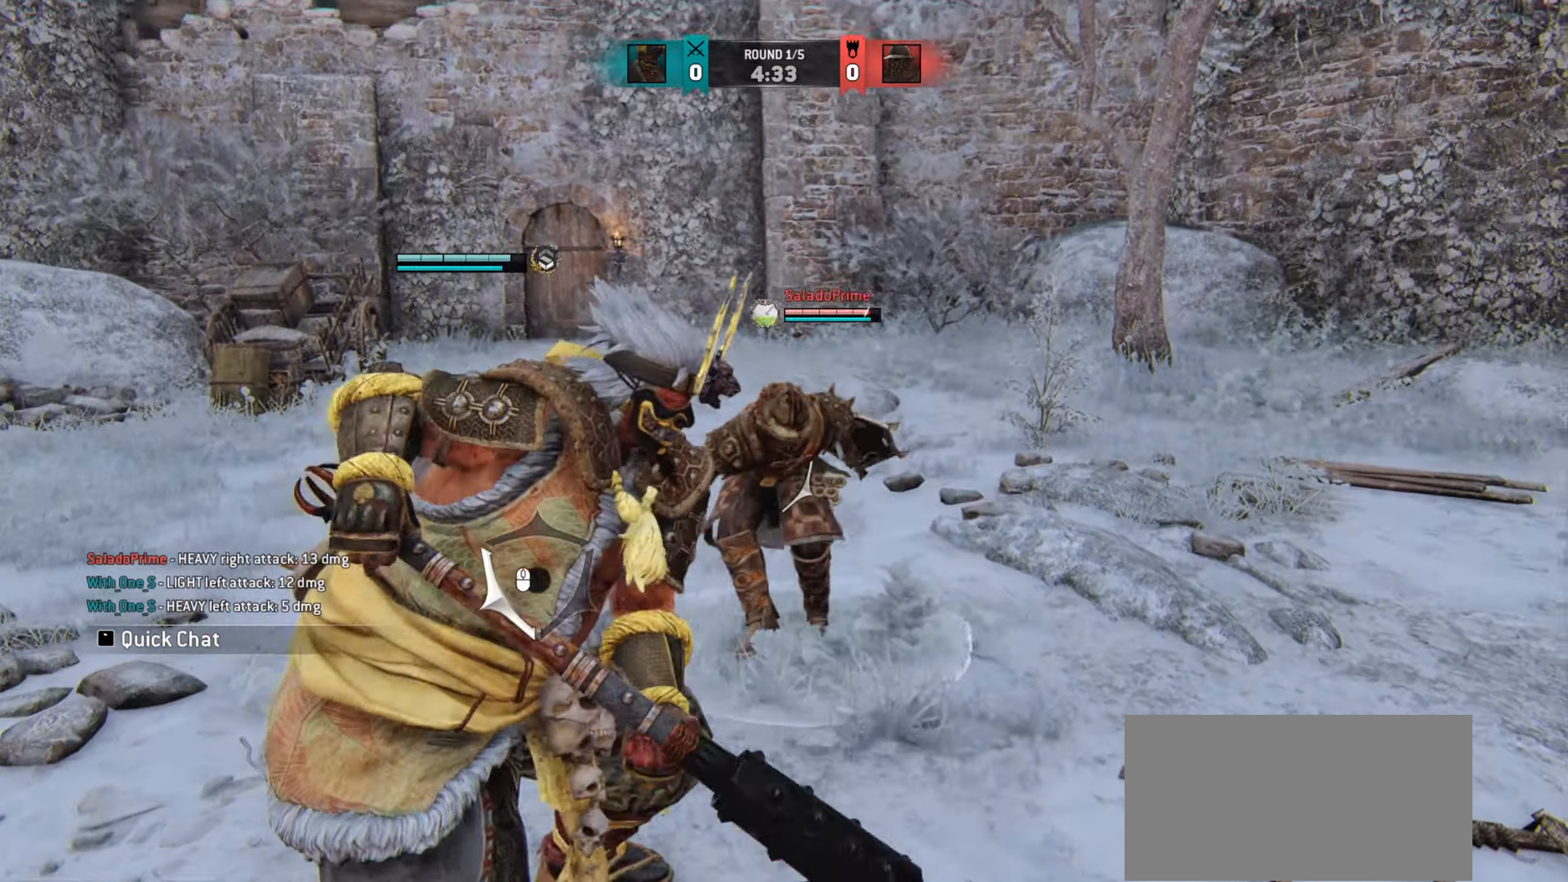
{"keys": ["e"], "mouse": [], "events": [[350, "mouse_right", "up"], [467, "e", "down"]]}
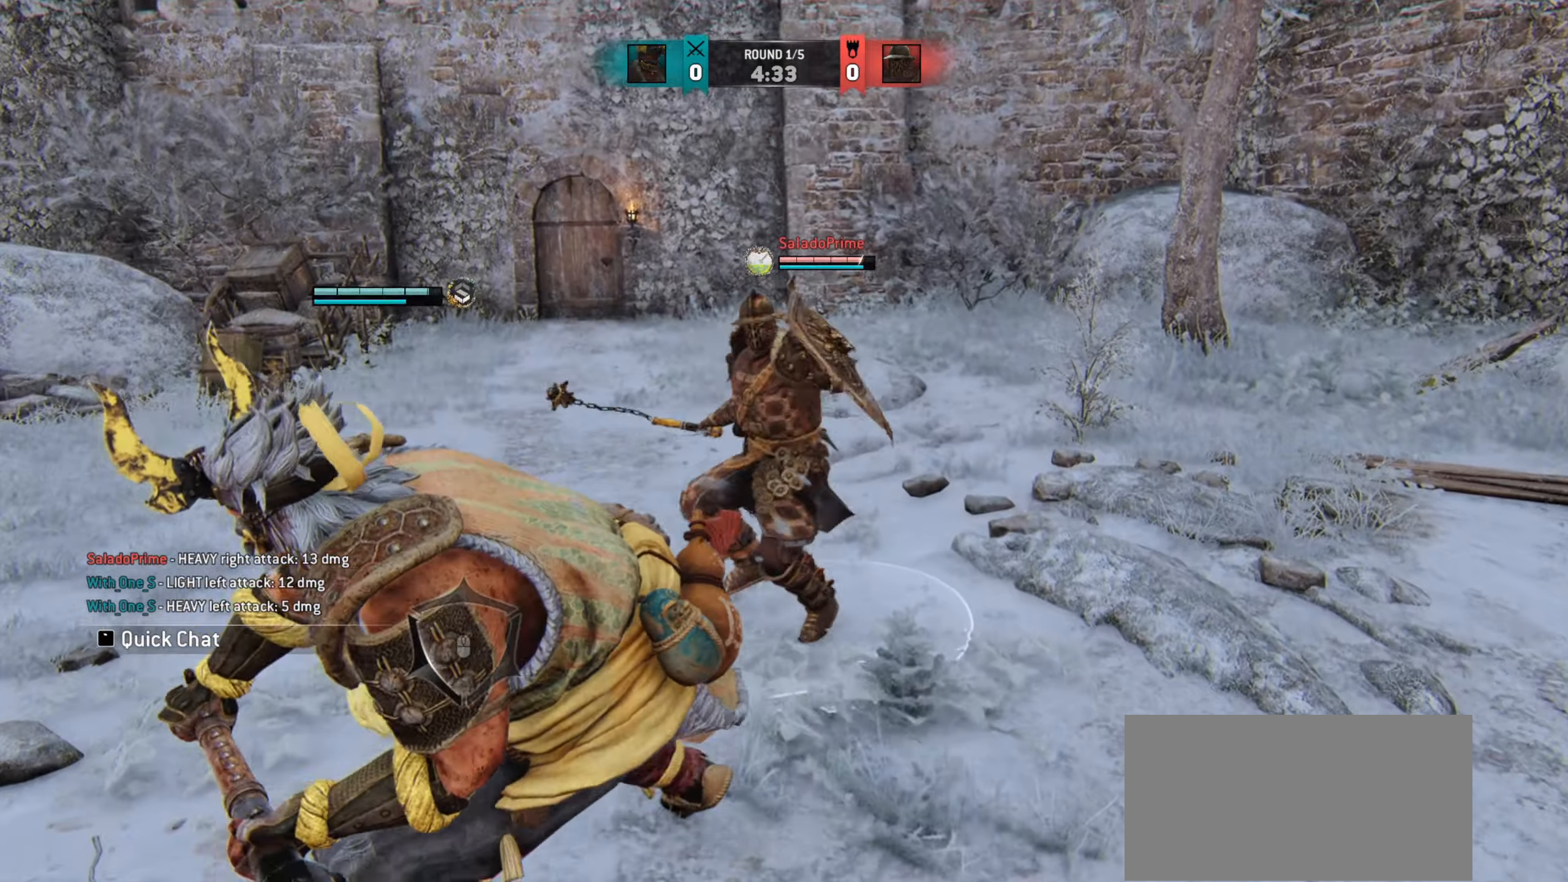
{"keys": [], "mouse": [], "events": [[16, "e", "up"]]}
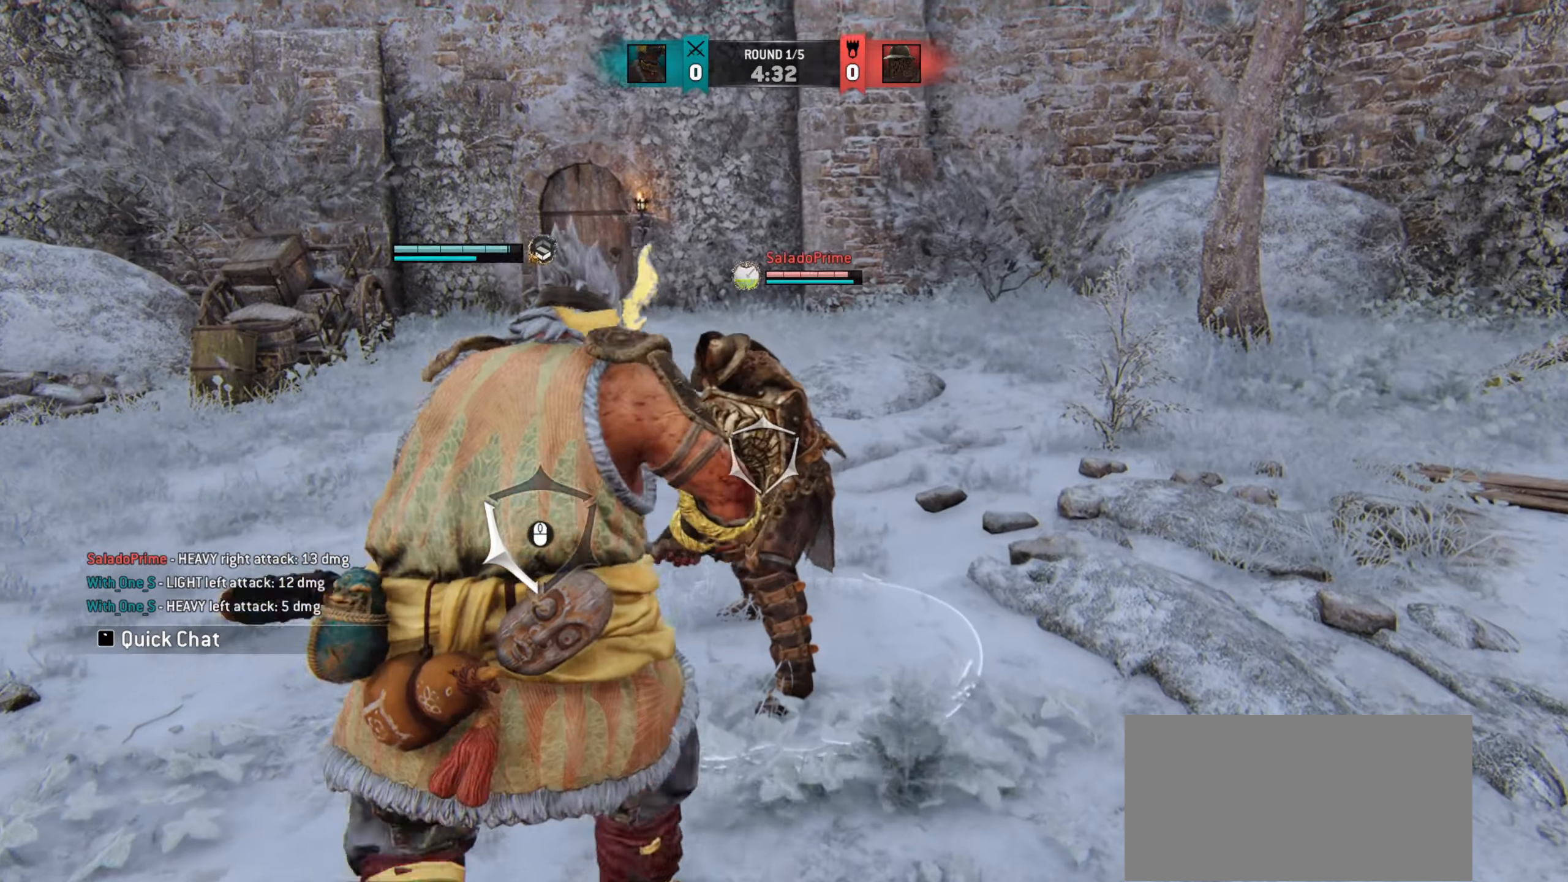
{"keys": [], "mouse": [], "events": [[134, "a", "down"], [284, "mouse_wheel", "down"], [334, "a", "up"], [367, "mouse_wheel", "up"]]}
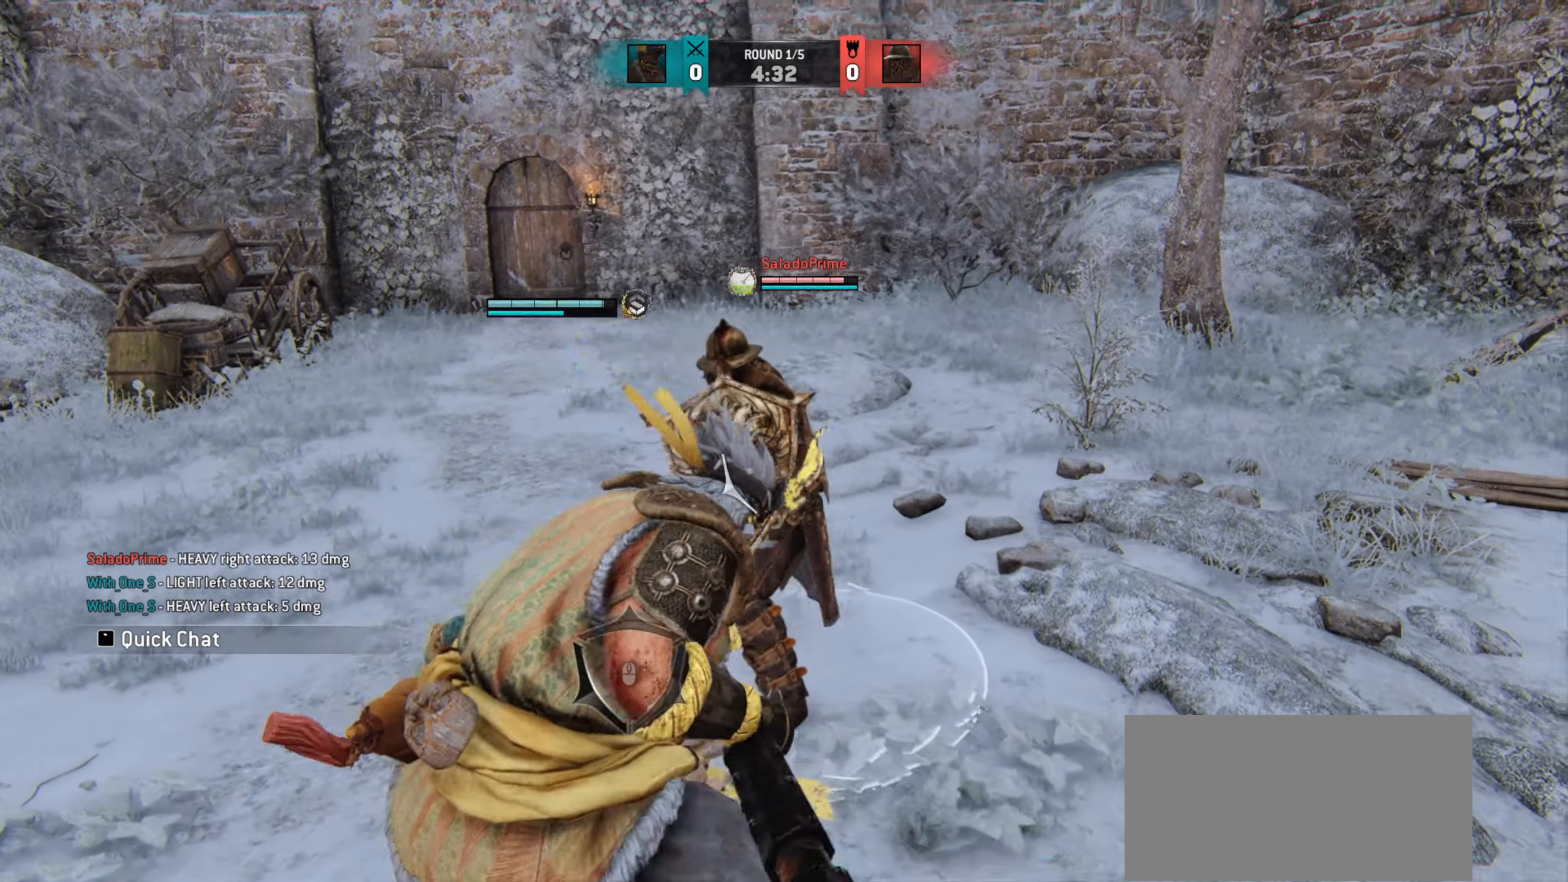
{"keys": [], "mouse": [], "events": [[267, "mouse_right", "down"], [333, "mouse_right", "up"]]}
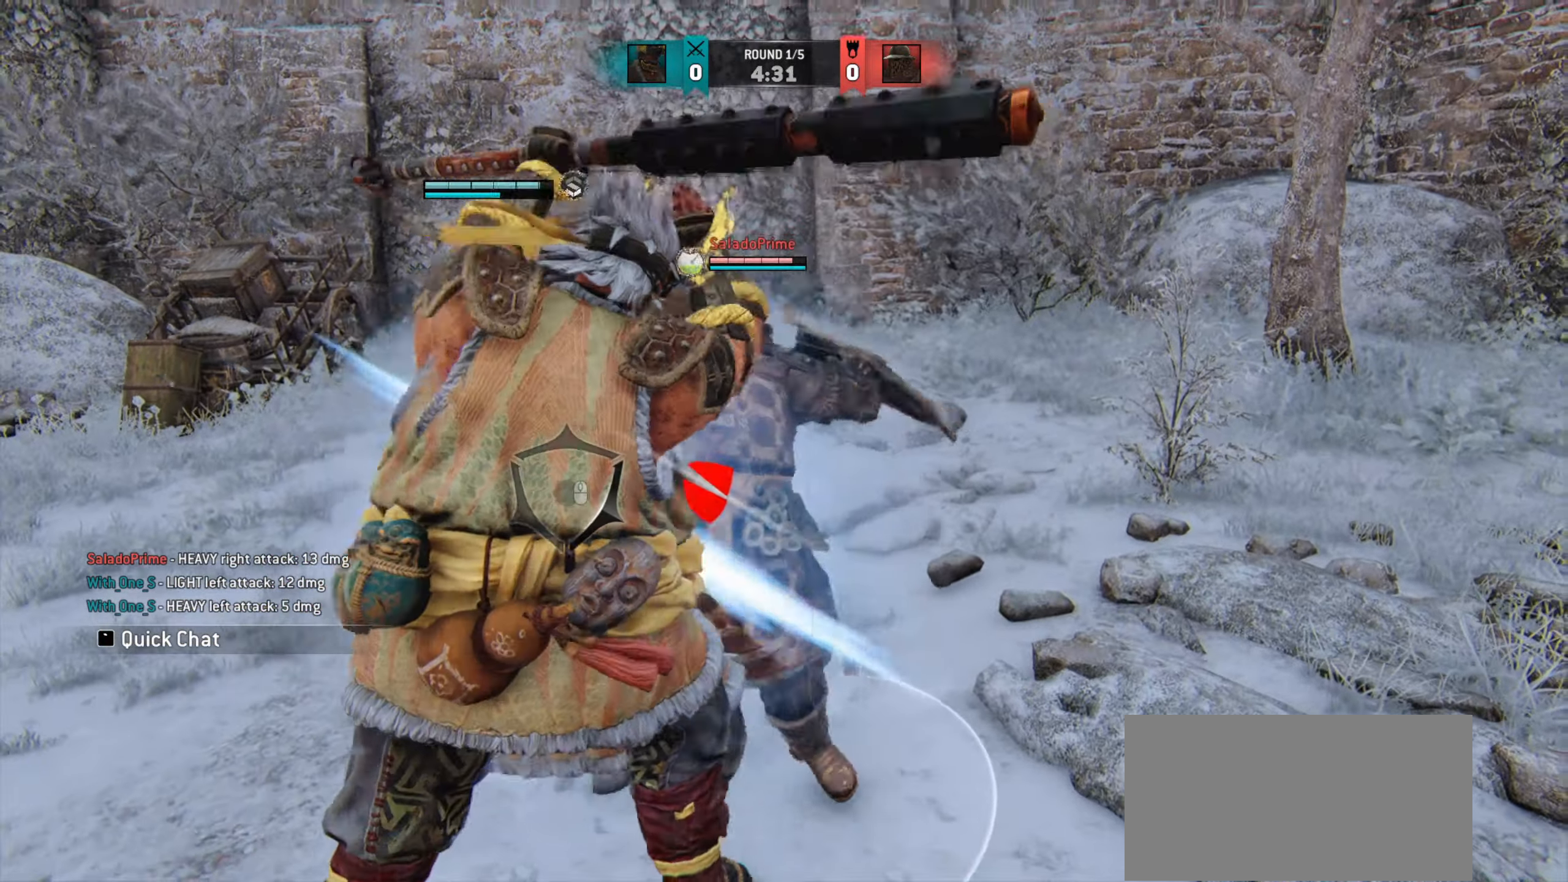
{"keys": ["d"], "mouse": [], "events": [[100, "w", "down"], [267, "w", "up"], [417, "d", "down"]]}
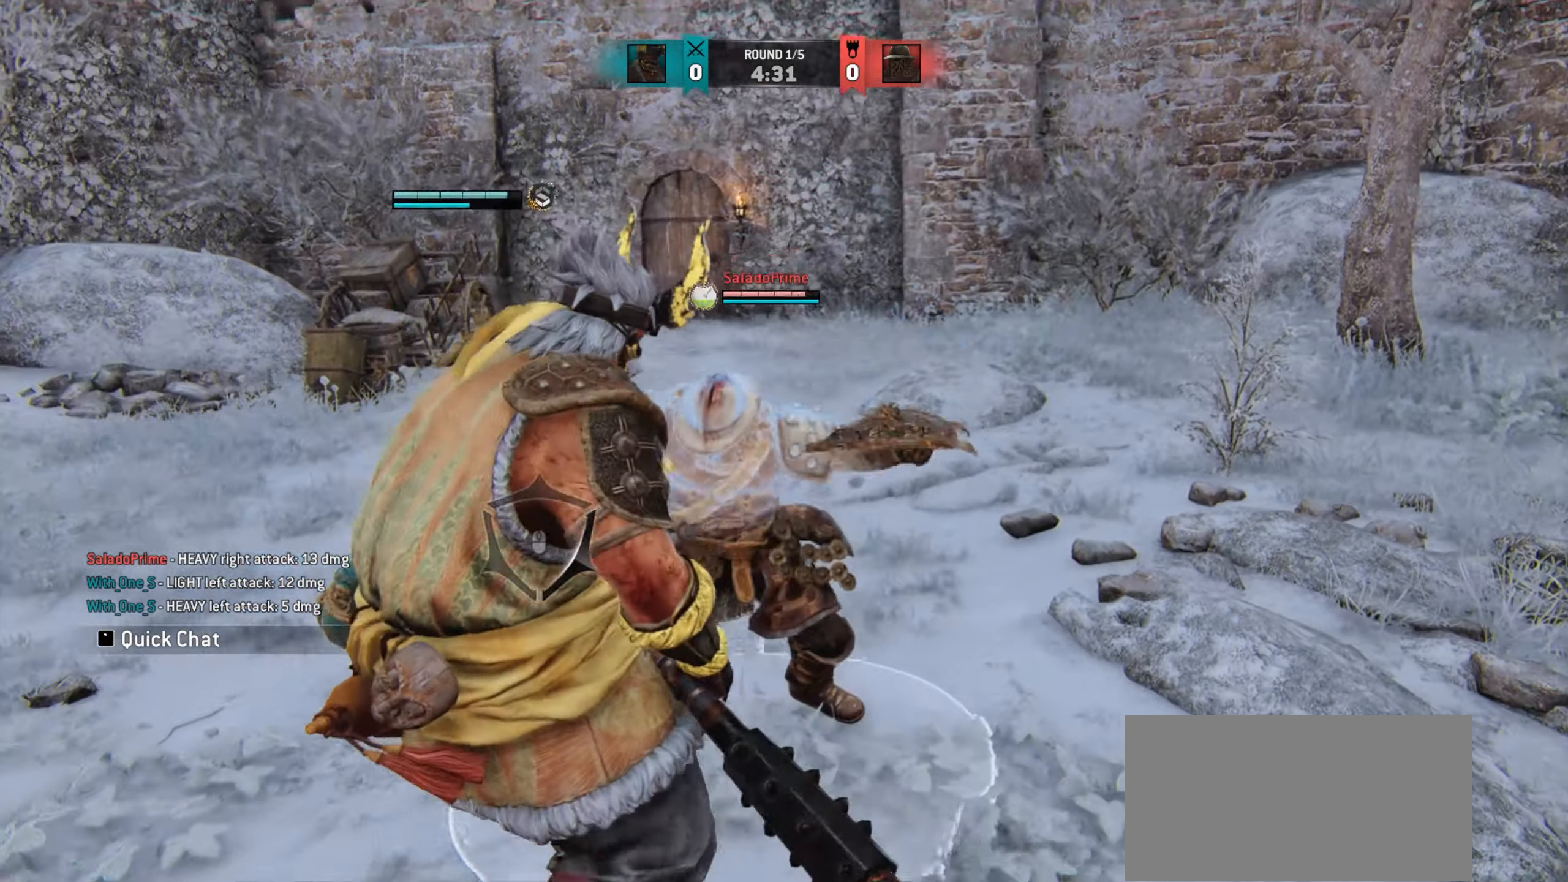
{"keys": ["a"], "mouse": [], "events": [[50, "d", "up"], [100, "a", "down"]]}
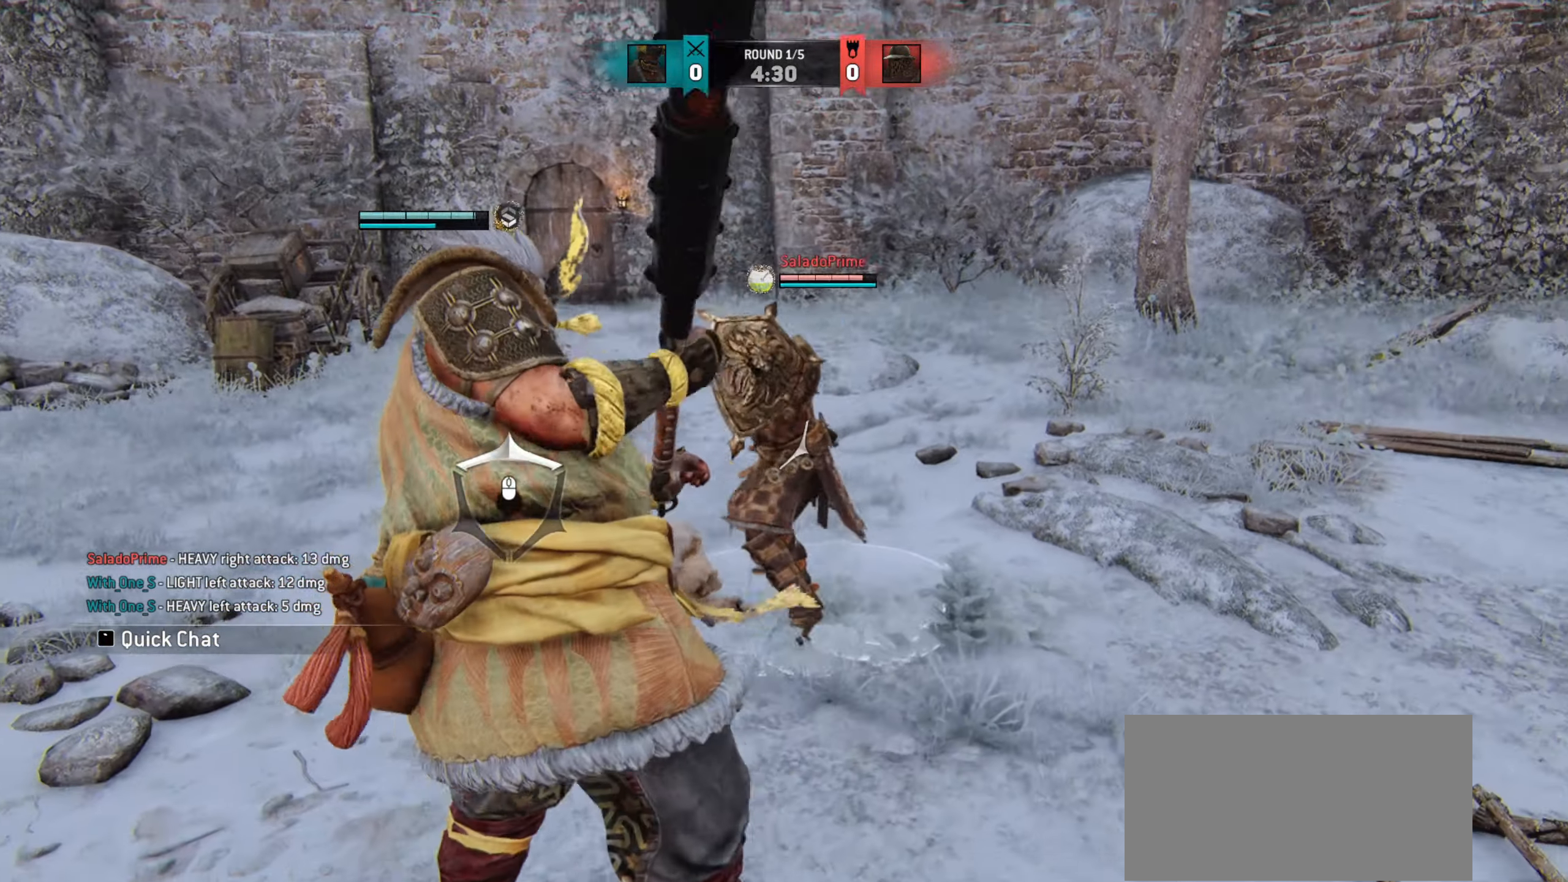
{"keys": ["w"], "mouse": [], "events": [[250, "w", "down"], [401, "a", "up"]]}
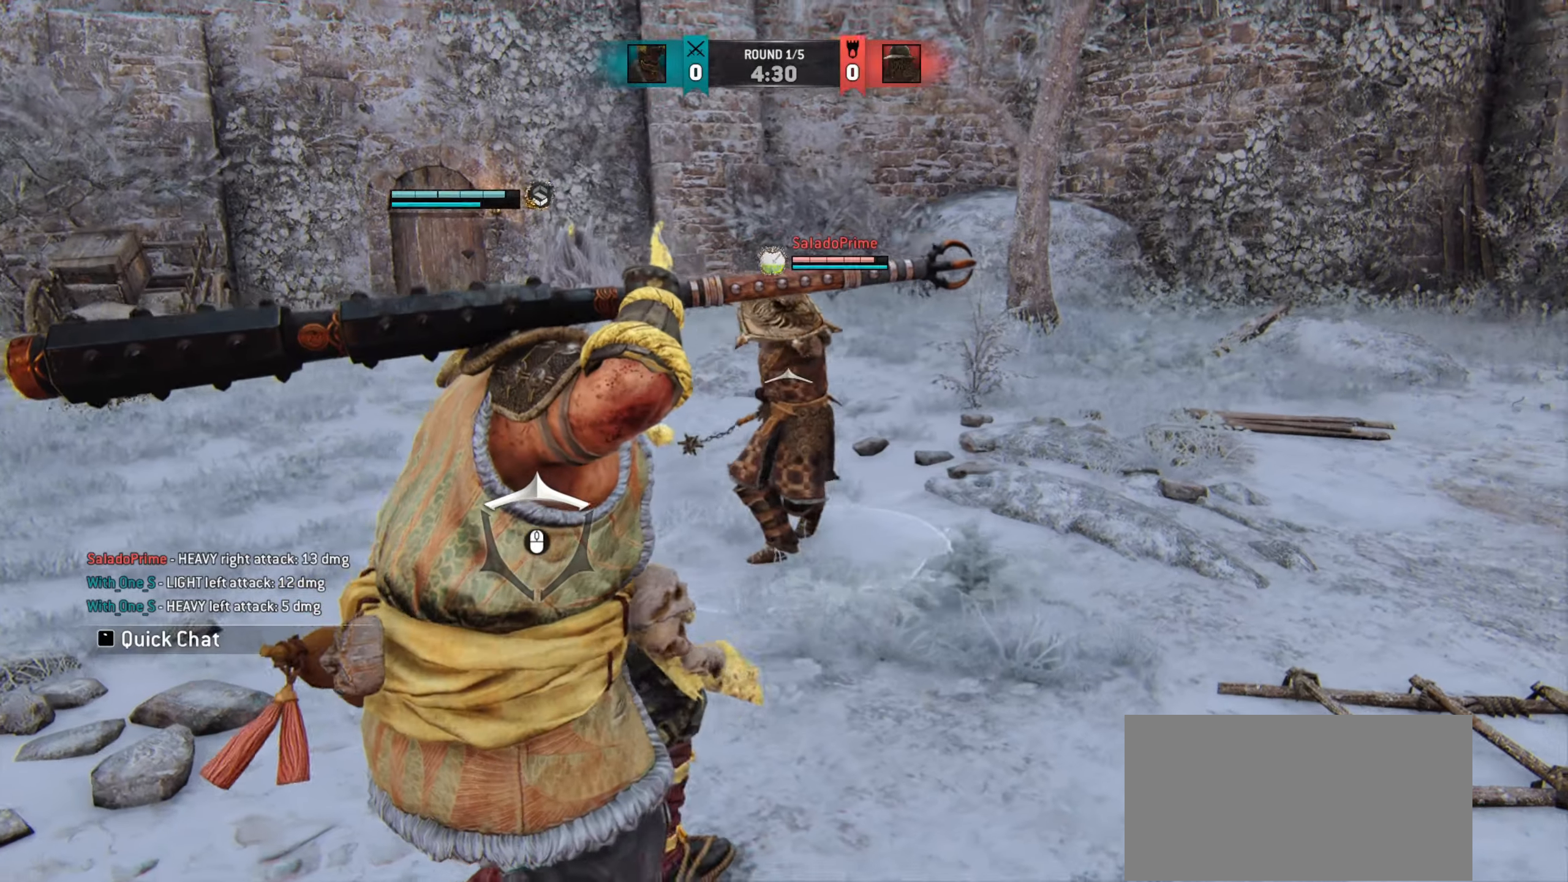
{"keys": [], "mouse": [], "events": [[166, "space", "down"], [233, "space", "up"], [333, "w", "up"]]}
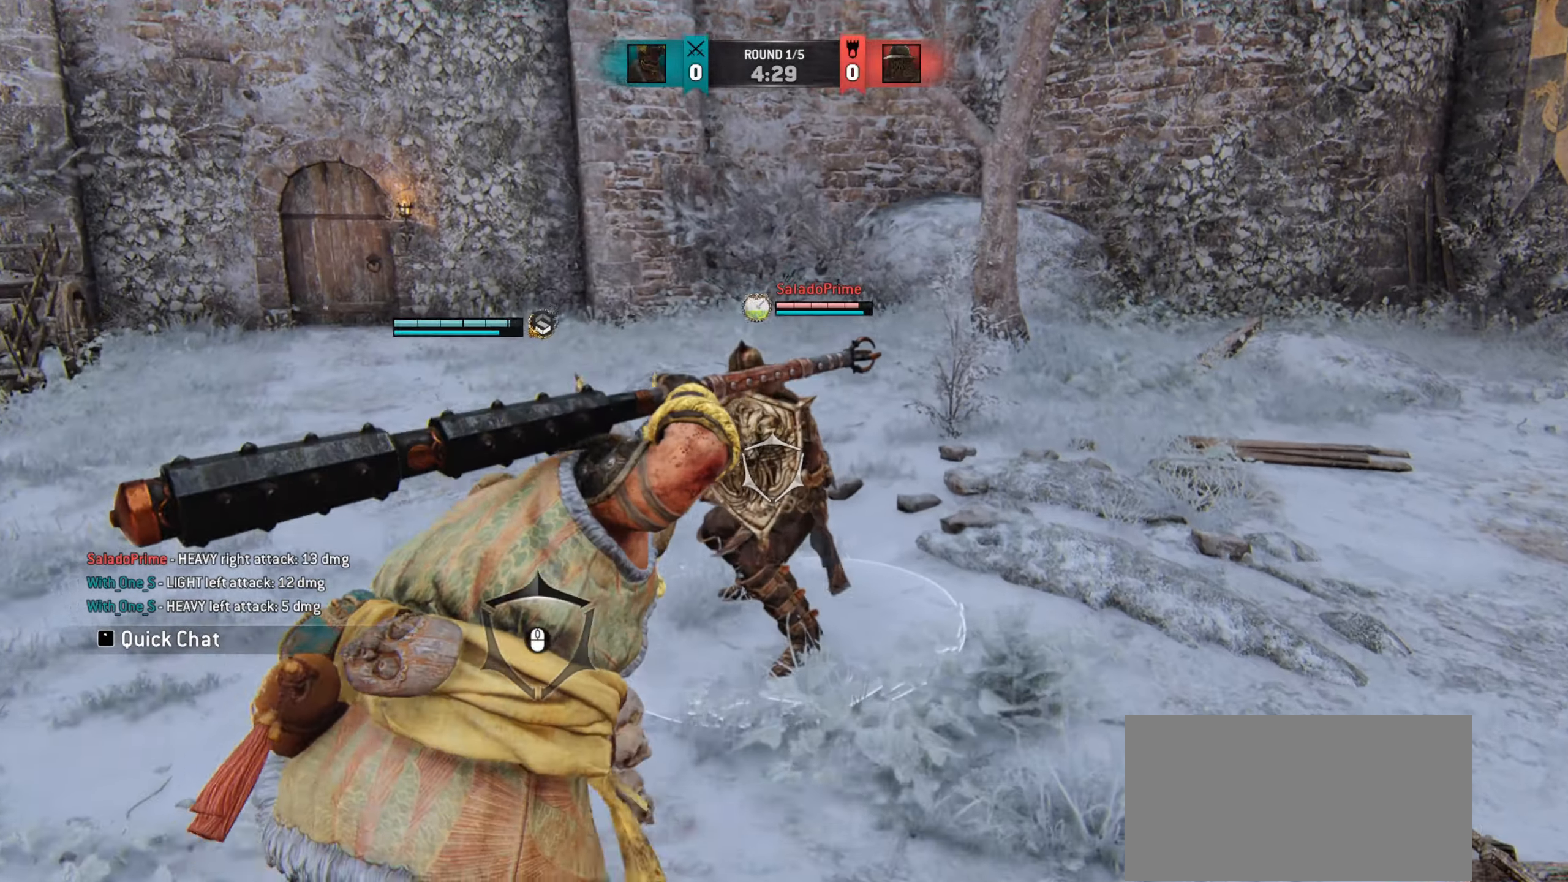
{"keys": [], "mouse": [], "events": [[167, "mouse_wheel", "down"], [284, "mouse_wheel", "up"]]}
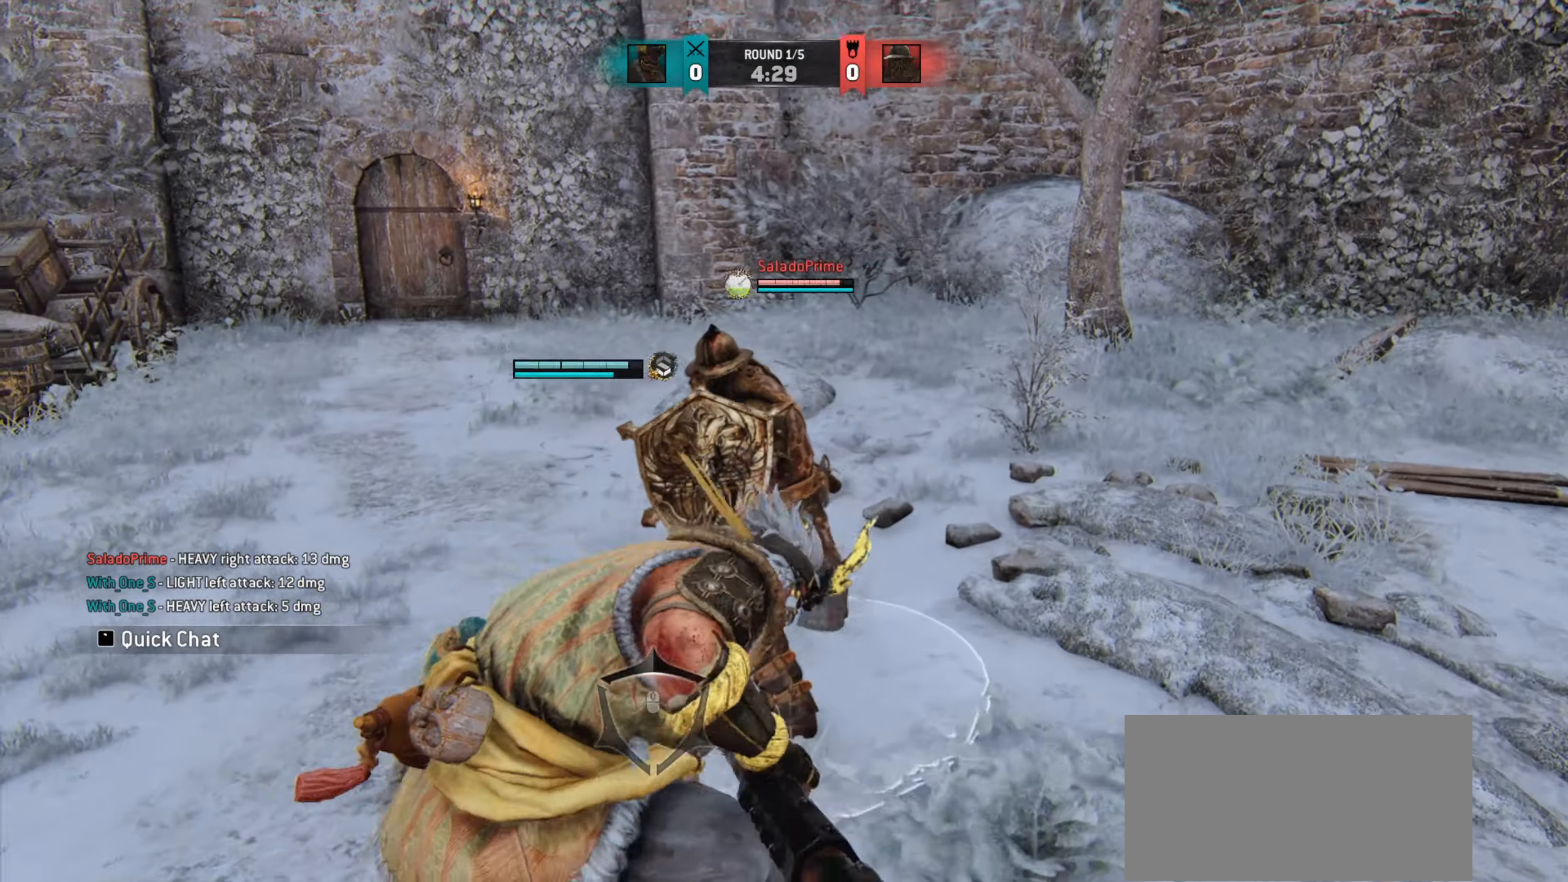
{"keys": [], "mouse": [], "events": [[200, "mouse_right", "down"], [250, "mouse_right", "up"]]}
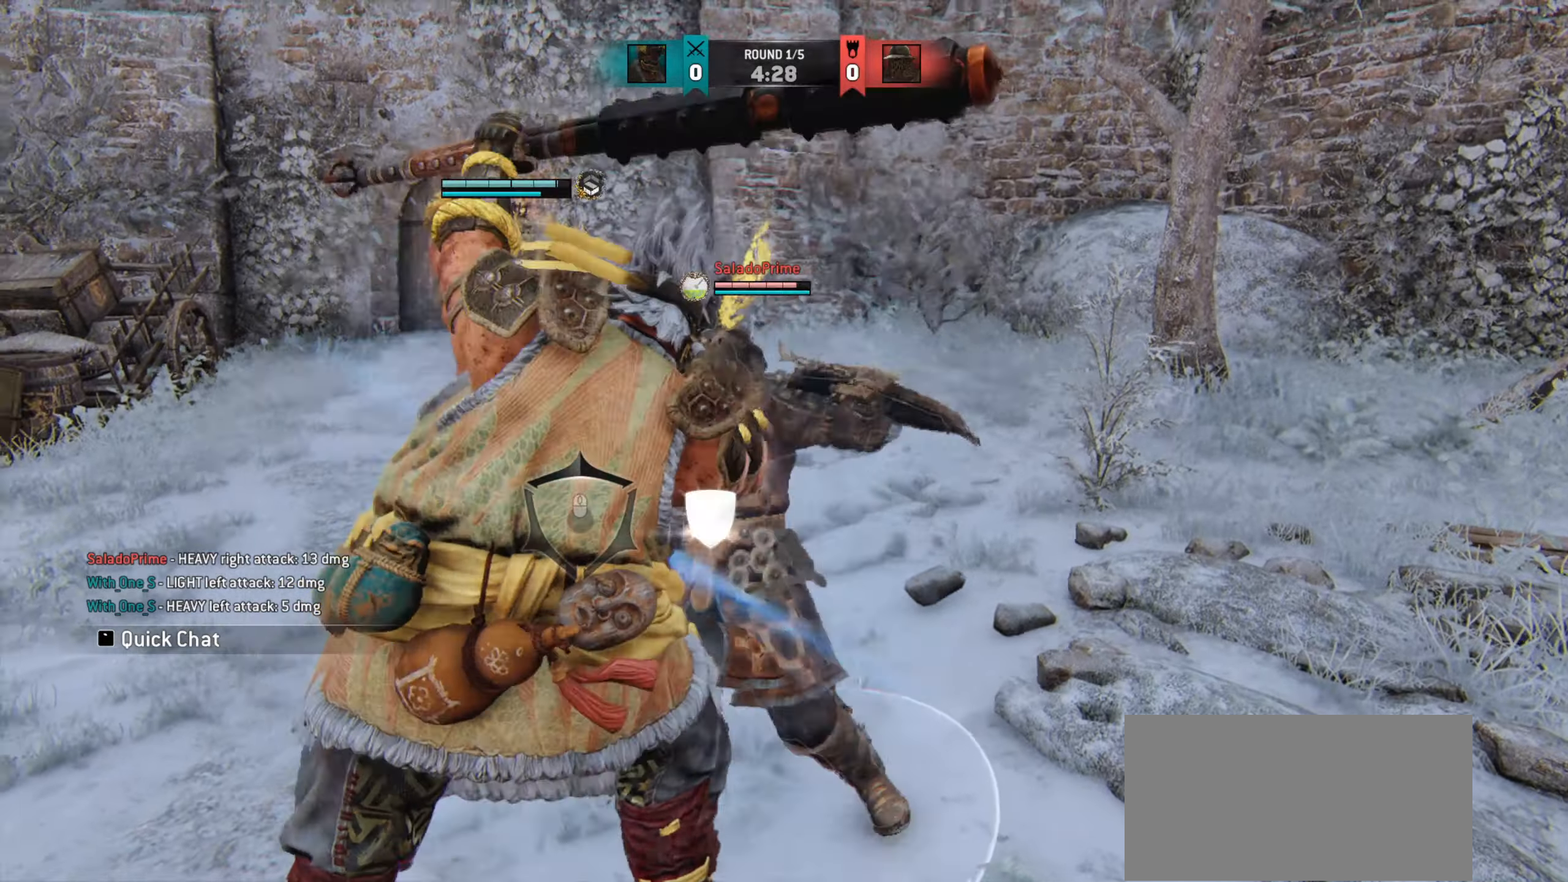
{"keys": ["a"], "mouse": [], "events": [[401, "a", "down"]]}
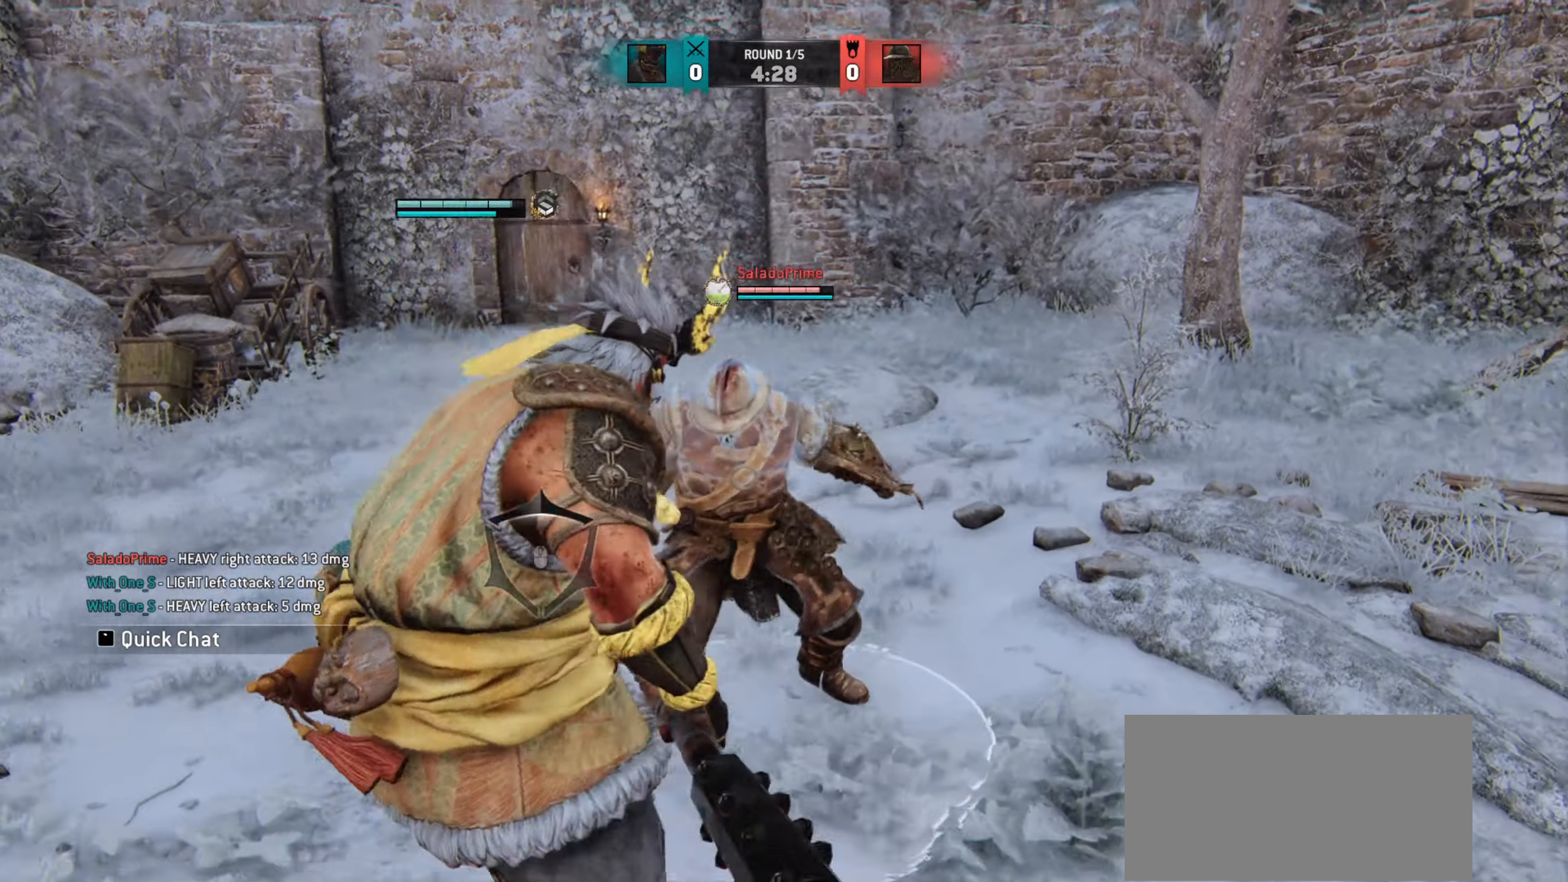
{"keys": ["a"], "mouse": [], "events": []}
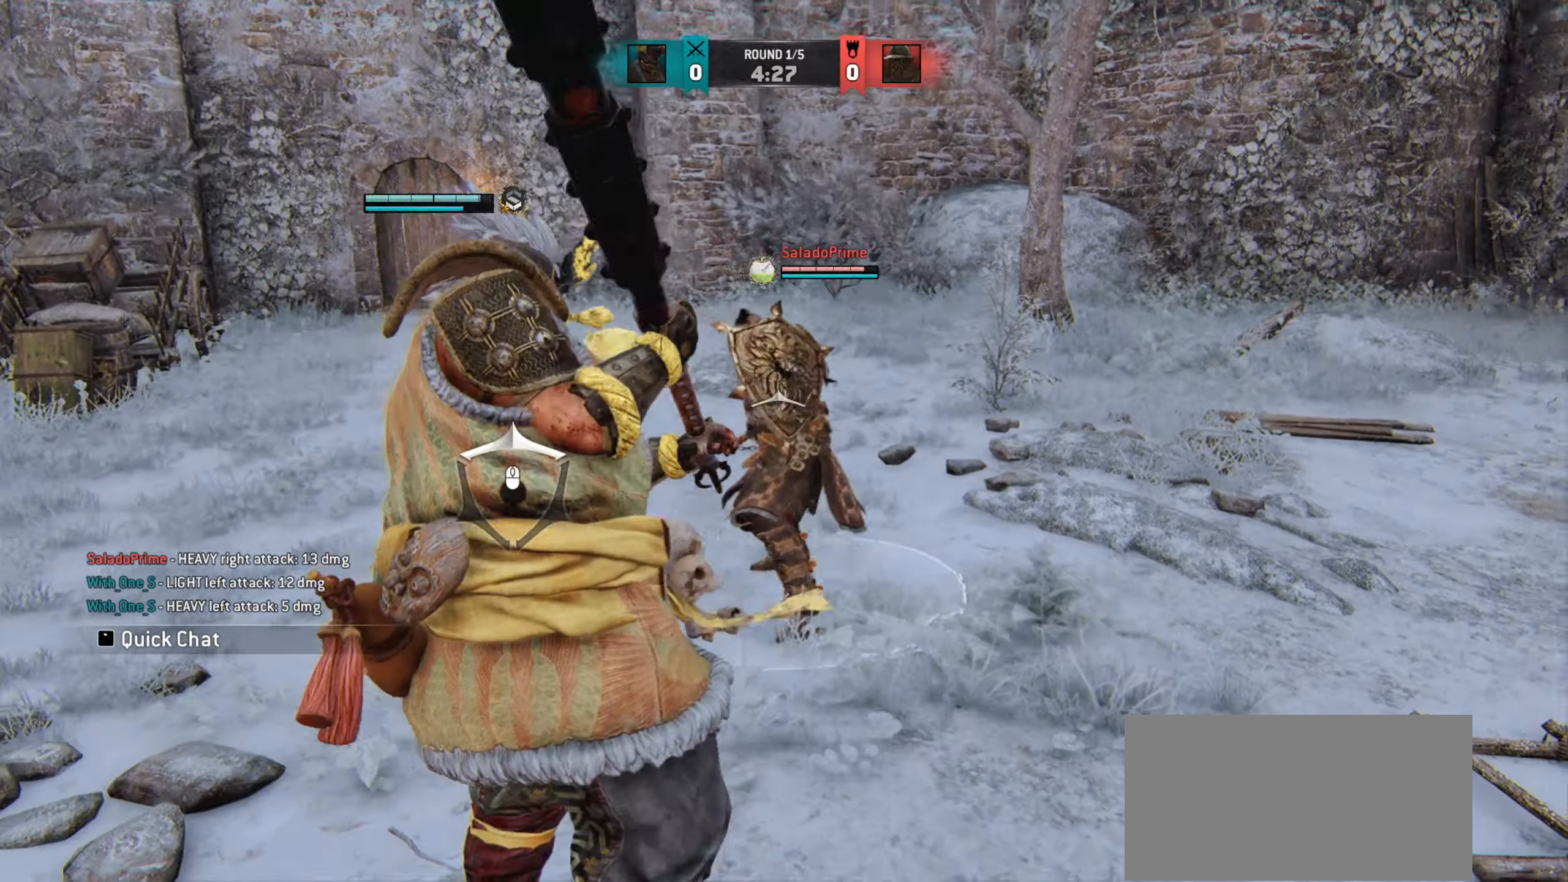
{"keys": ["w"], "mouse": [], "events": [[150, "w", "down"], [334, "a", "up"]]}
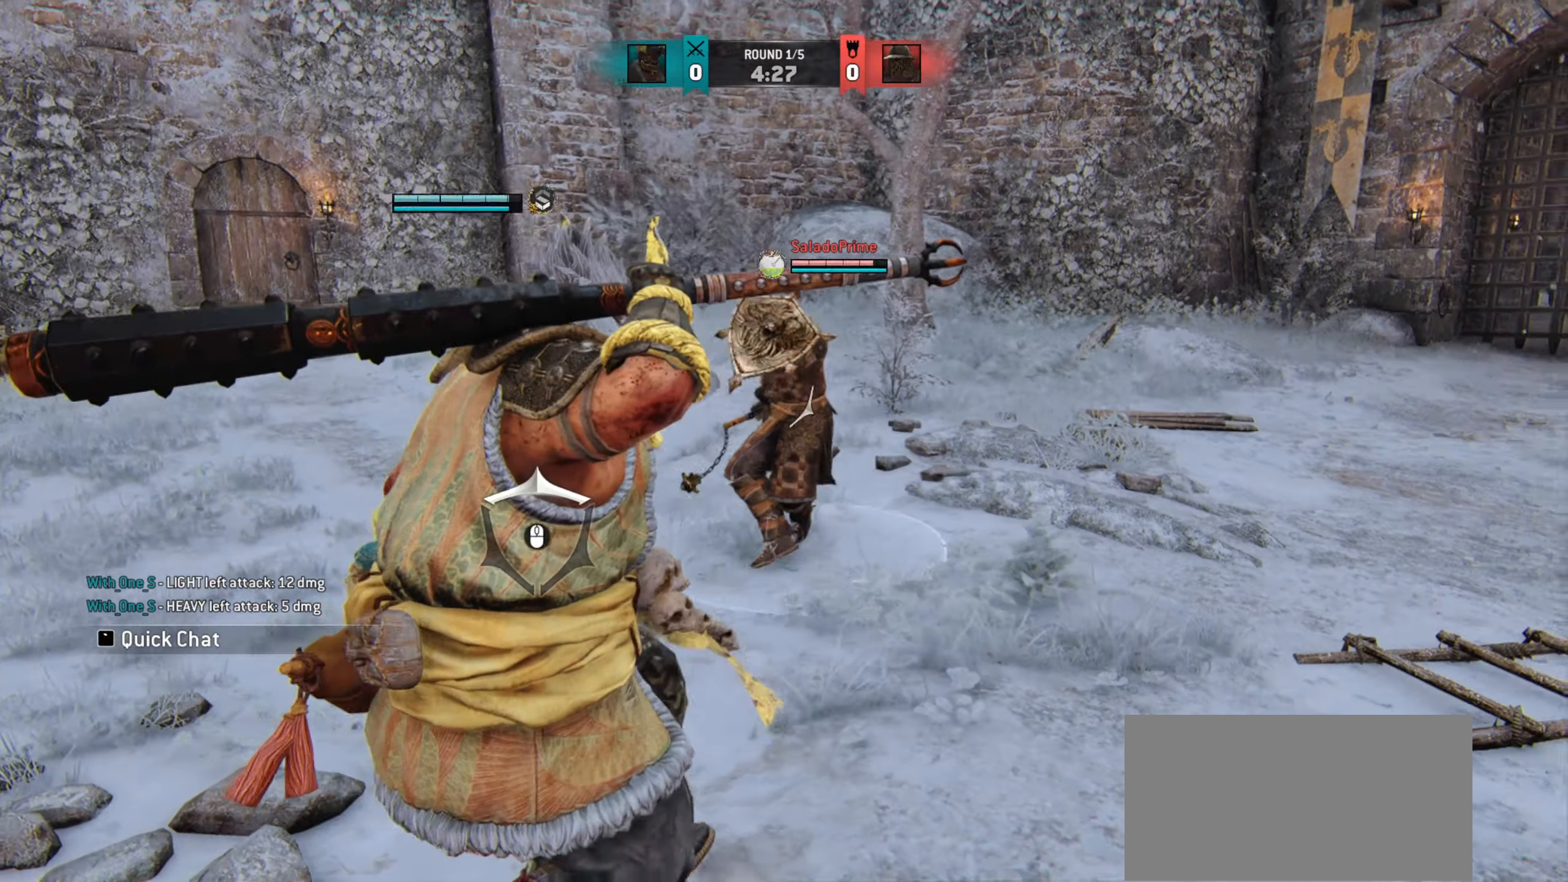
{"keys": [], "mouse": [], "events": [[66, "space", "down"], [150, "space", "up"], [200, "w", "up"]]}
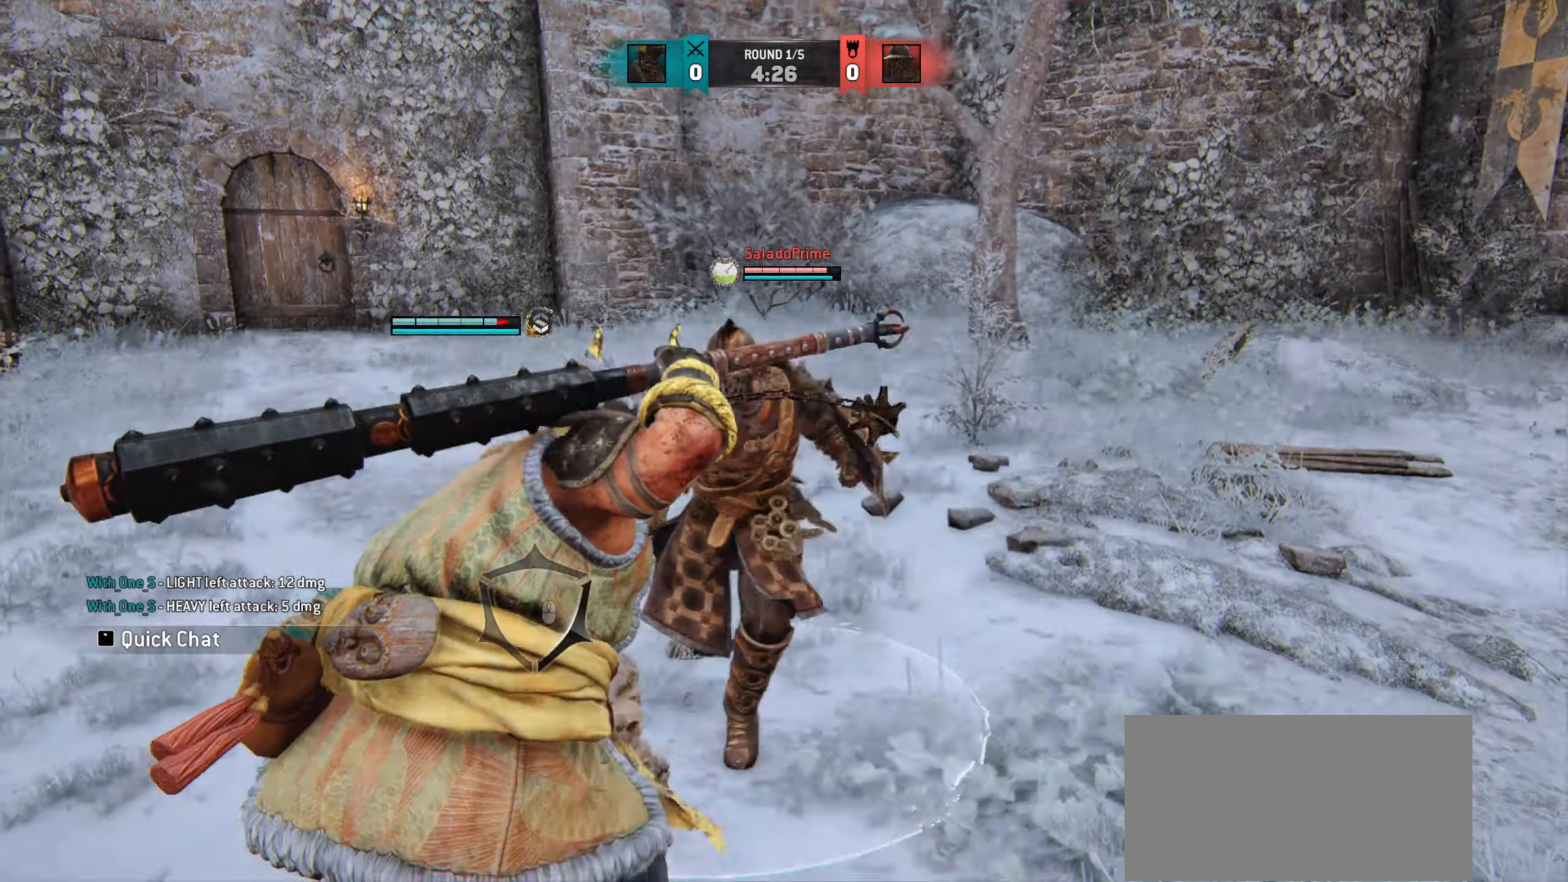
{"keys": ["a"], "mouse": [], "events": [[134, "a", "down"]]}